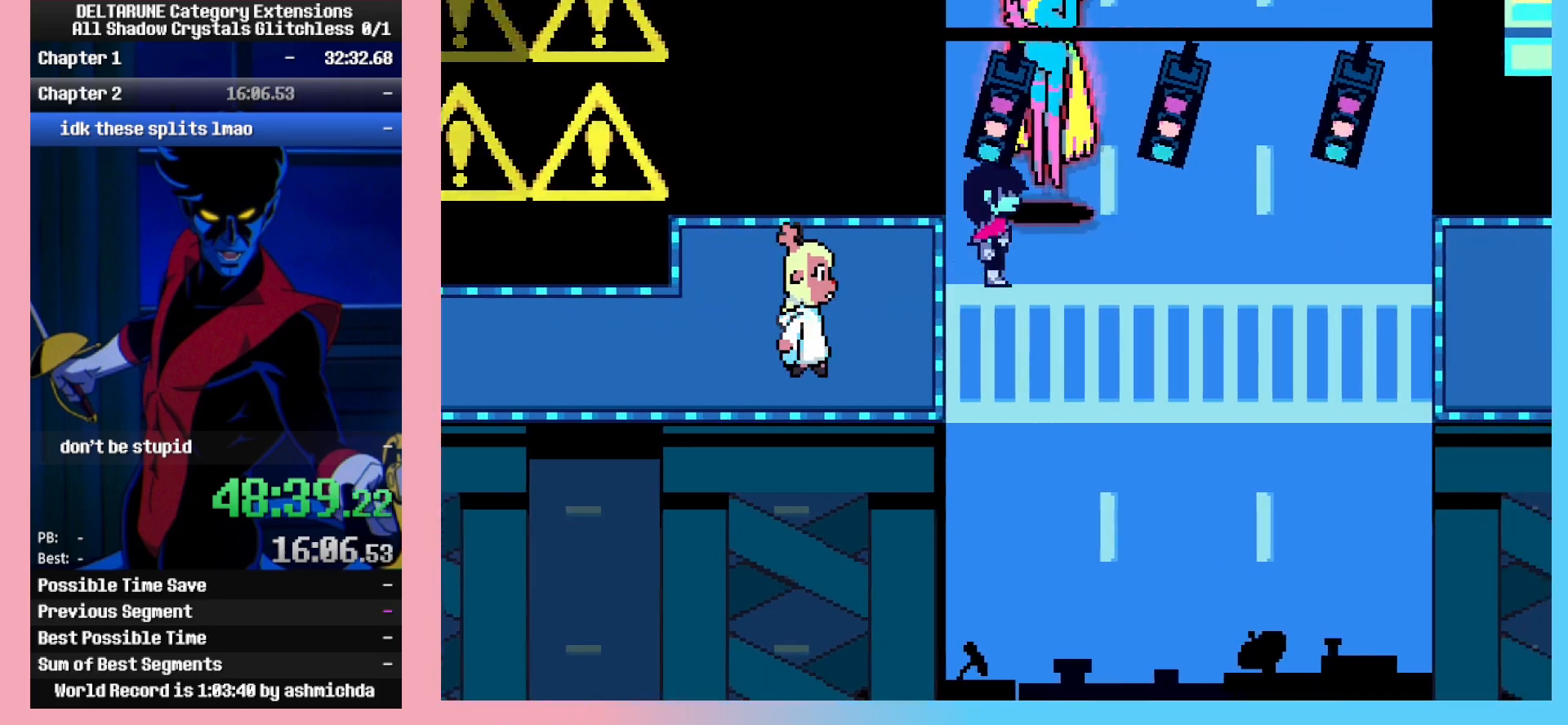
Gameplay with keyboard; each line is a JSON object with the keys held at the frame after it. "events" lists presses ("down") and releases ("up") of "c", "ctrl_r", "down", "left", "return", "right", "shift_l", "shift_r", "up", "x" and "z" between this image and that frame as [ms after this image, input, new state], when the widget could be followed in between. No other keys are recorded. Mouse input is not recorded. Not read: ctrl_l.
{"keys": [], "events": [[317, "right", "up"], [317, "up", "up"]]}
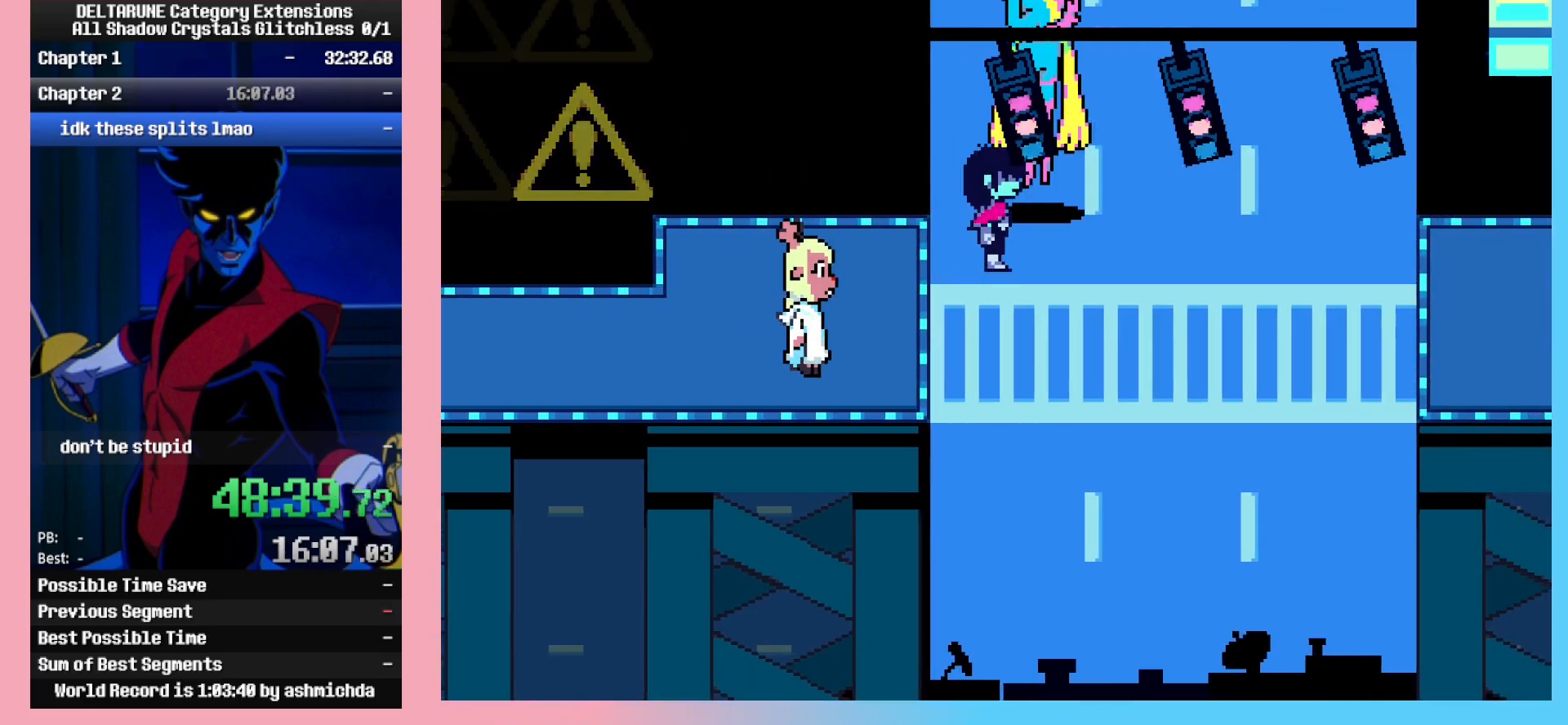
{"keys": [], "events": []}
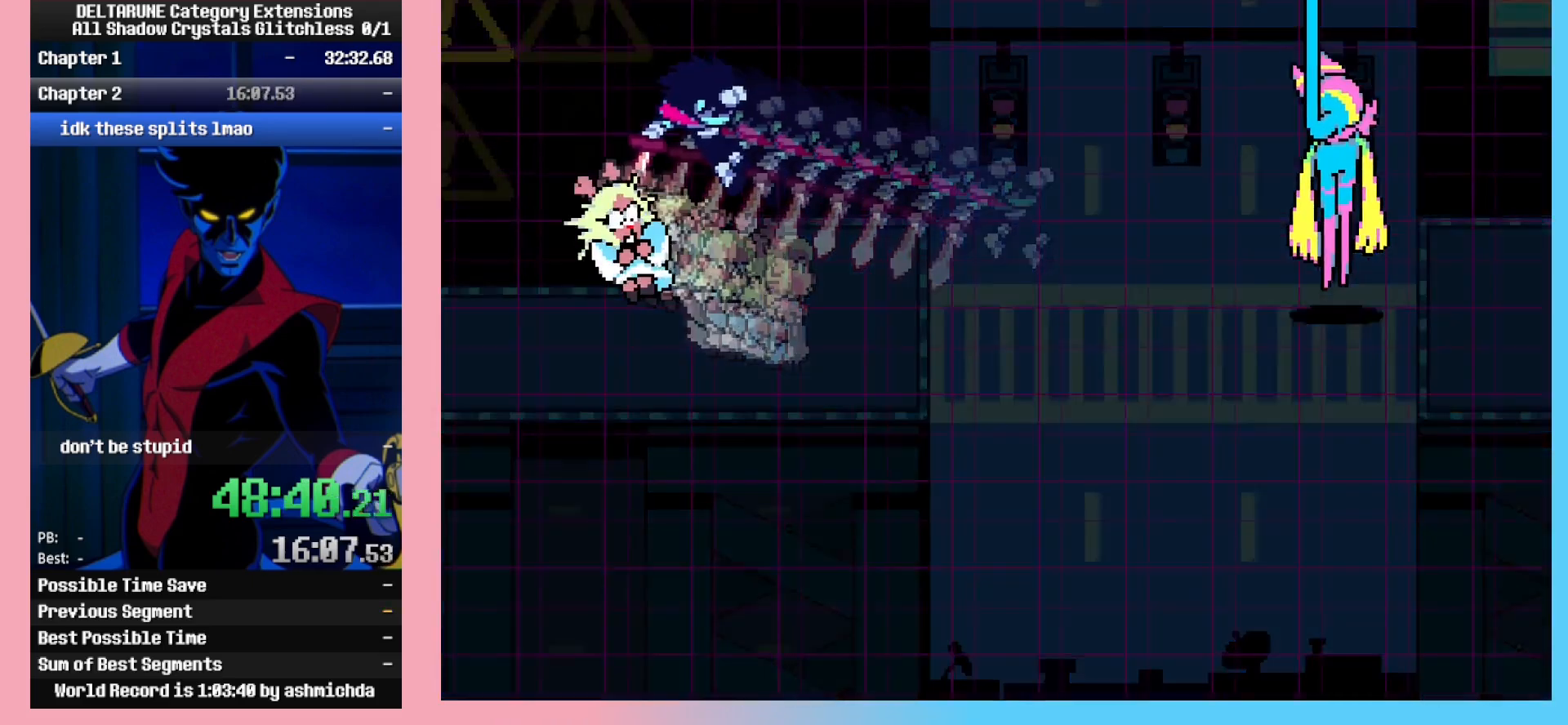
{"keys": [], "events": []}
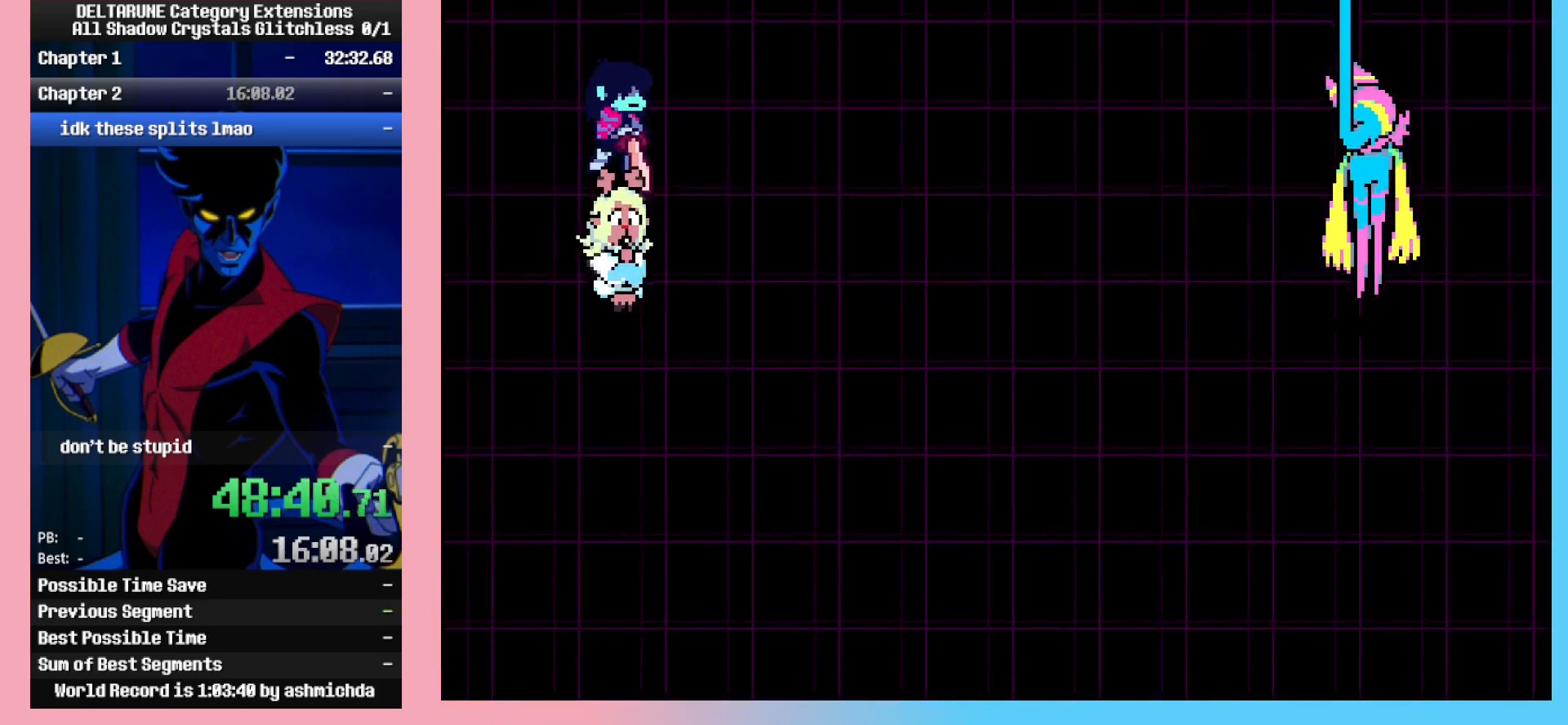
{"keys": [], "events": [[100, "left", "down"], [133, "left", "up"], [183, "z", "down"], [233, "z", "up"], [283, "right", "down"], [367, "right", "up"]]}
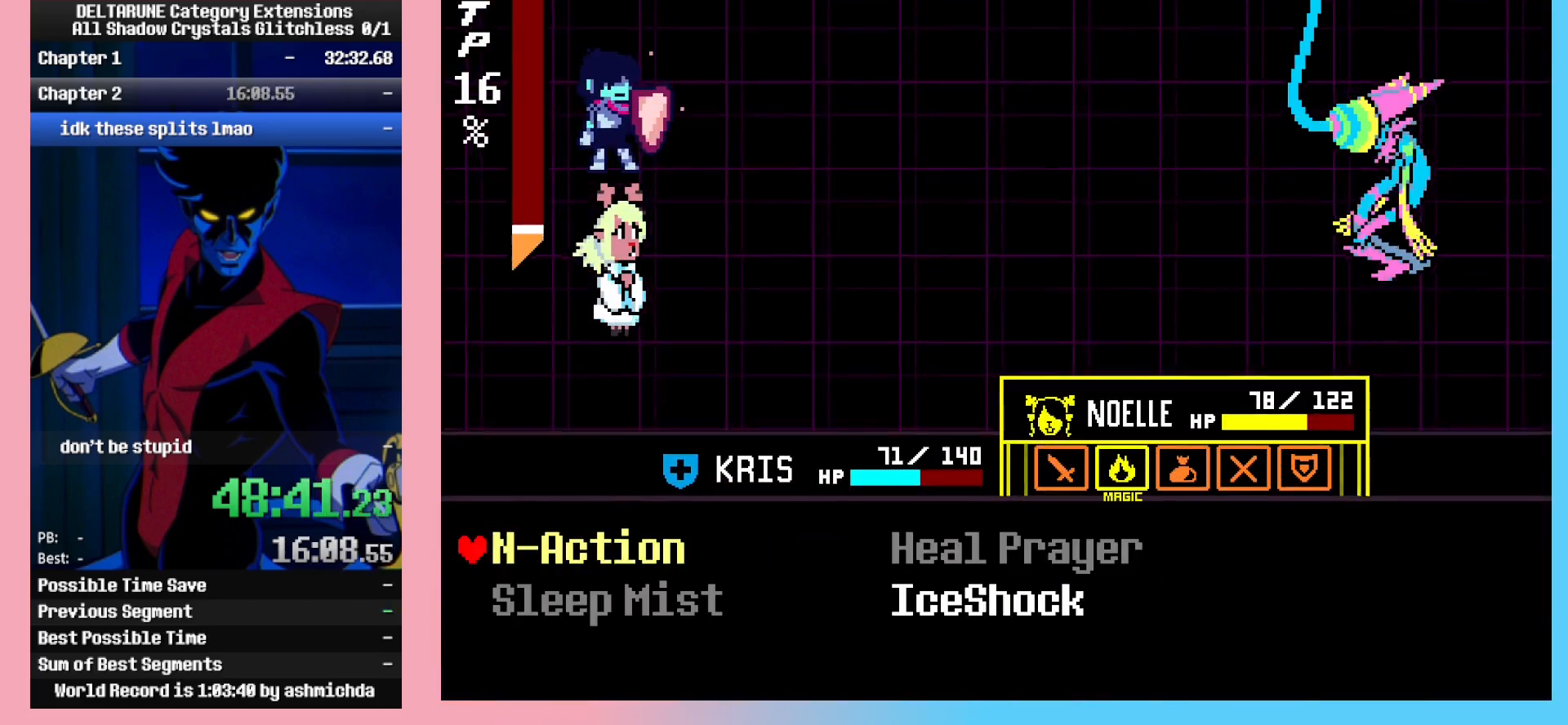
{"keys": [], "events": [[17, "right", "down"], [67, "down", "down"], [117, "right", "up"], [150, "down", "up"], [200, "z", "down"], [250, "z", "up"], [300, "z", "down"], [350, "z", "up"]]}
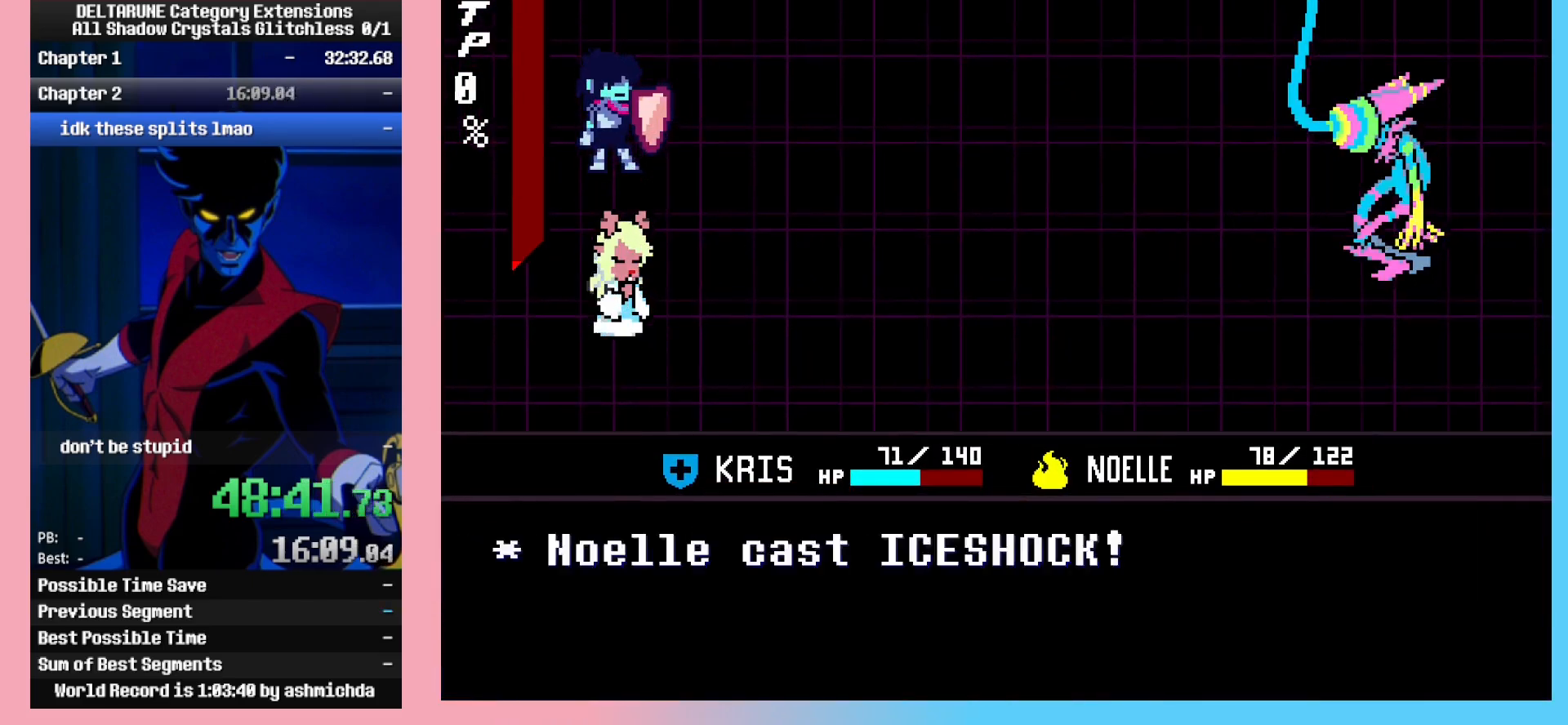
{"keys": [], "events": []}
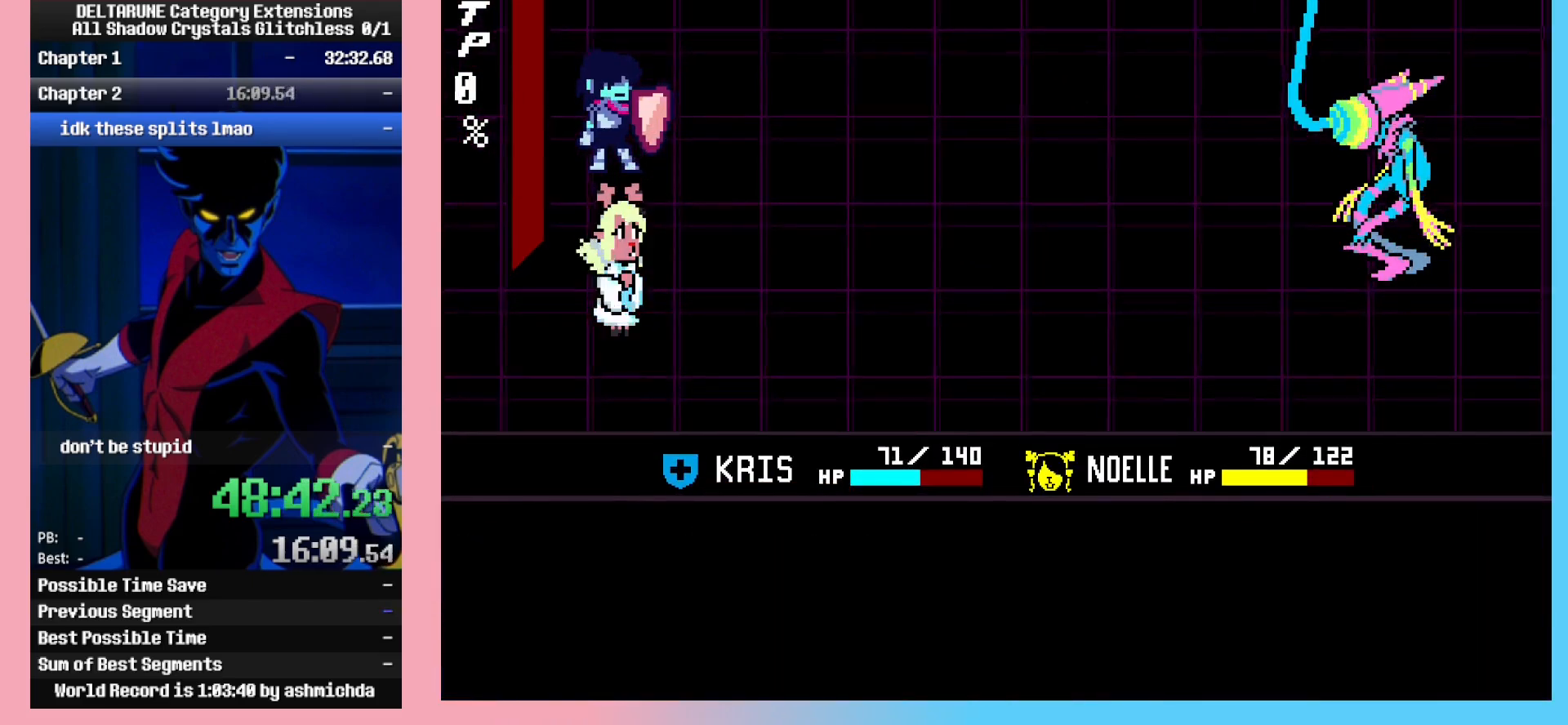
{"keys": [], "events": [[50, "return", "down"], [50, "z", "down"], [133, "return", "up"], [133, "z", "up"], [183, "return", "down"], [233, "z", "down"], [283, "return", "up"], [317, "z", "up"], [383, "return", "down"], [383, "z", "down"], [467, "return", "up"], [467, "z", "up"]]}
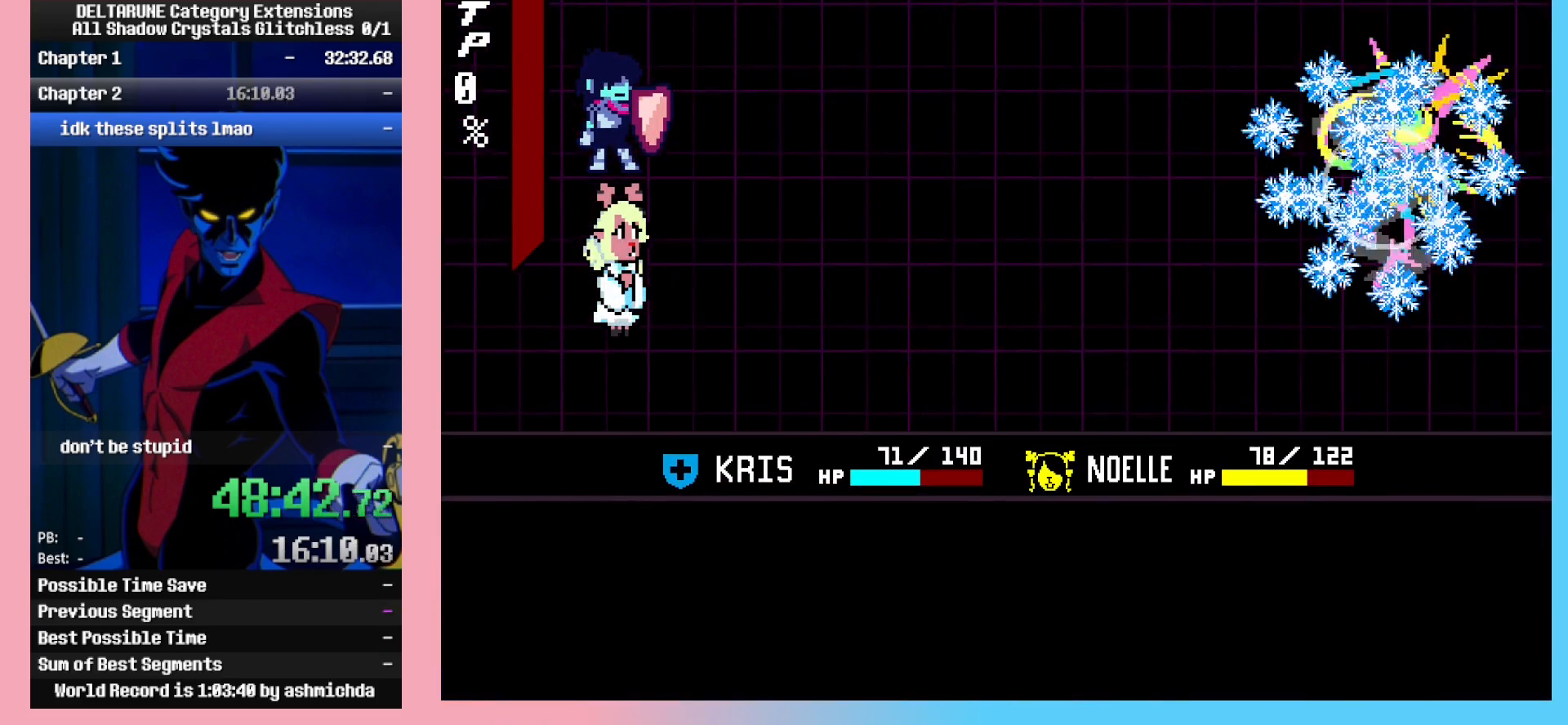
{"keys": [], "events": [[17, "return", "down"], [67, "z", "down"], [100, "return", "up"], [150, "z", "up"], [250, "z", "down"], [300, "return", "down"], [333, "z", "up"], [383, "z", "down"], [433, "return", "up"], [483, "z", "up"]]}
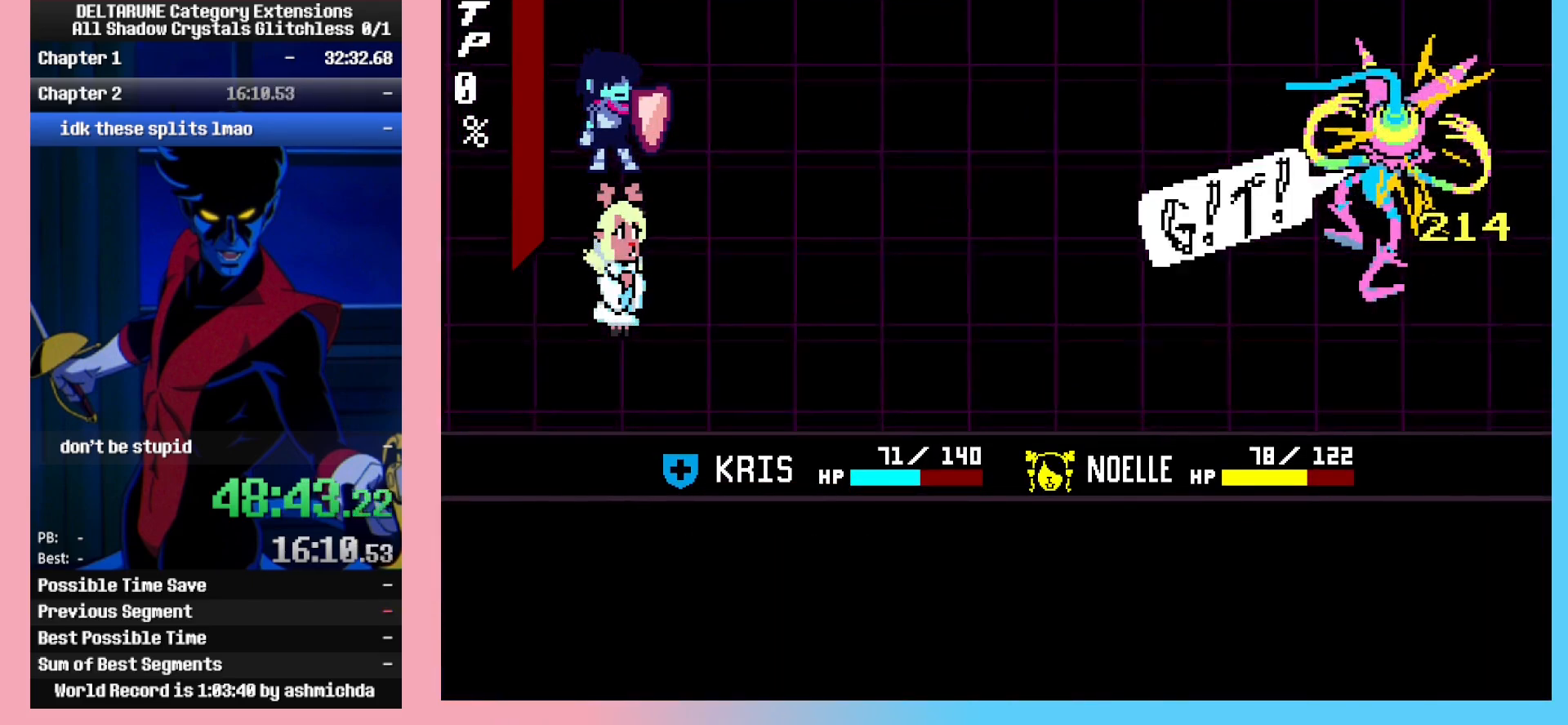
{"keys": ["return", "z"], "events": [[33, "return", "down"], [33, "z", "down"], [83, "return", "up"], [117, "z", "up"], [167, "return", "down"], [167, "z", "down"], [267, "return", "up"], [267, "z", "up"], [350, "return", "down"], [350, "z", "down"], [450, "return", "up"], [450, "z", "up"], [500, "return", "down"], [500, "z", "down"]]}
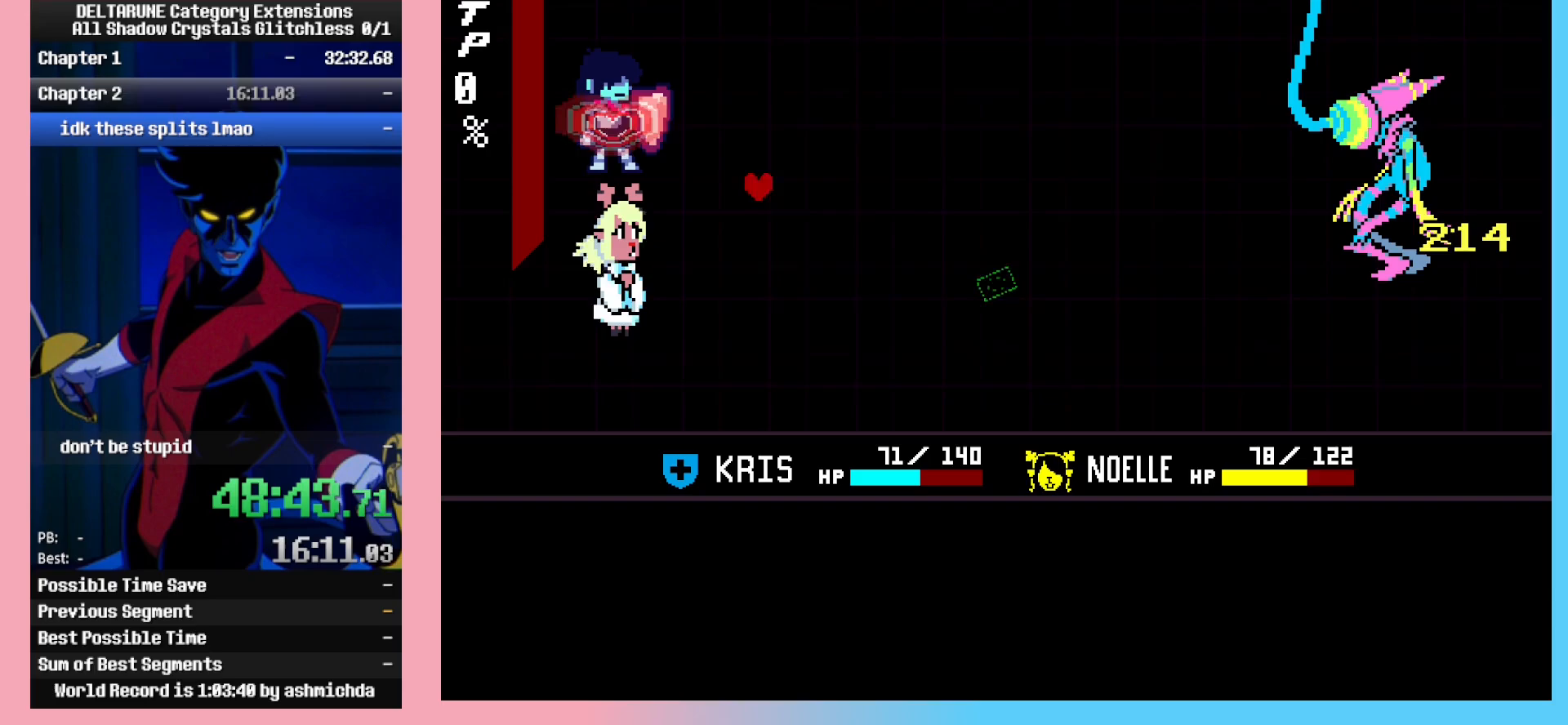
{"keys": [], "events": [[50, "return", "up"], [100, "z", "up"], [183, "return", "down"], [183, "z", "down"], [233, "return", "up"], [233, "z", "up"], [333, "return", "down"], [333, "z", "down"], [367, "return", "up"], [417, "z", "up"]]}
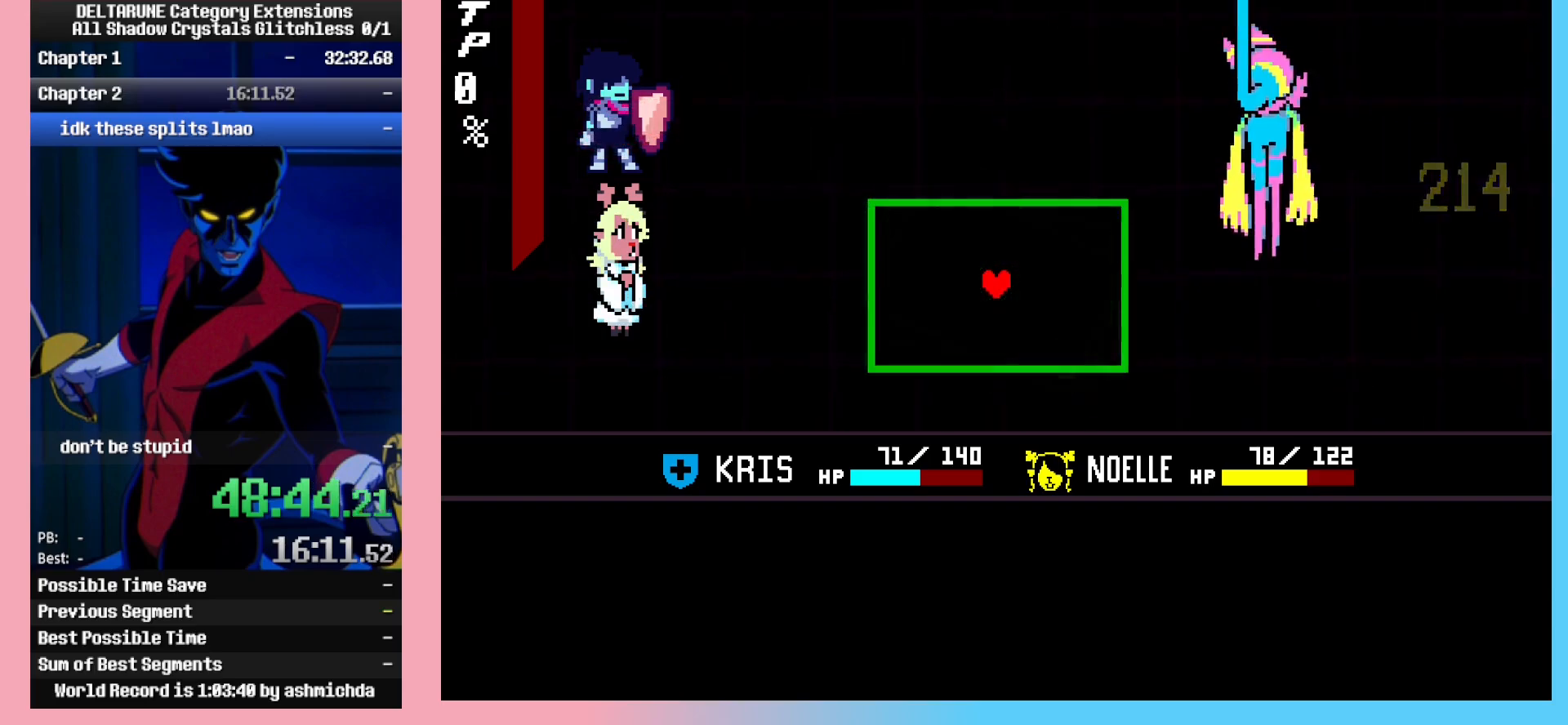
{"keys": [], "events": []}
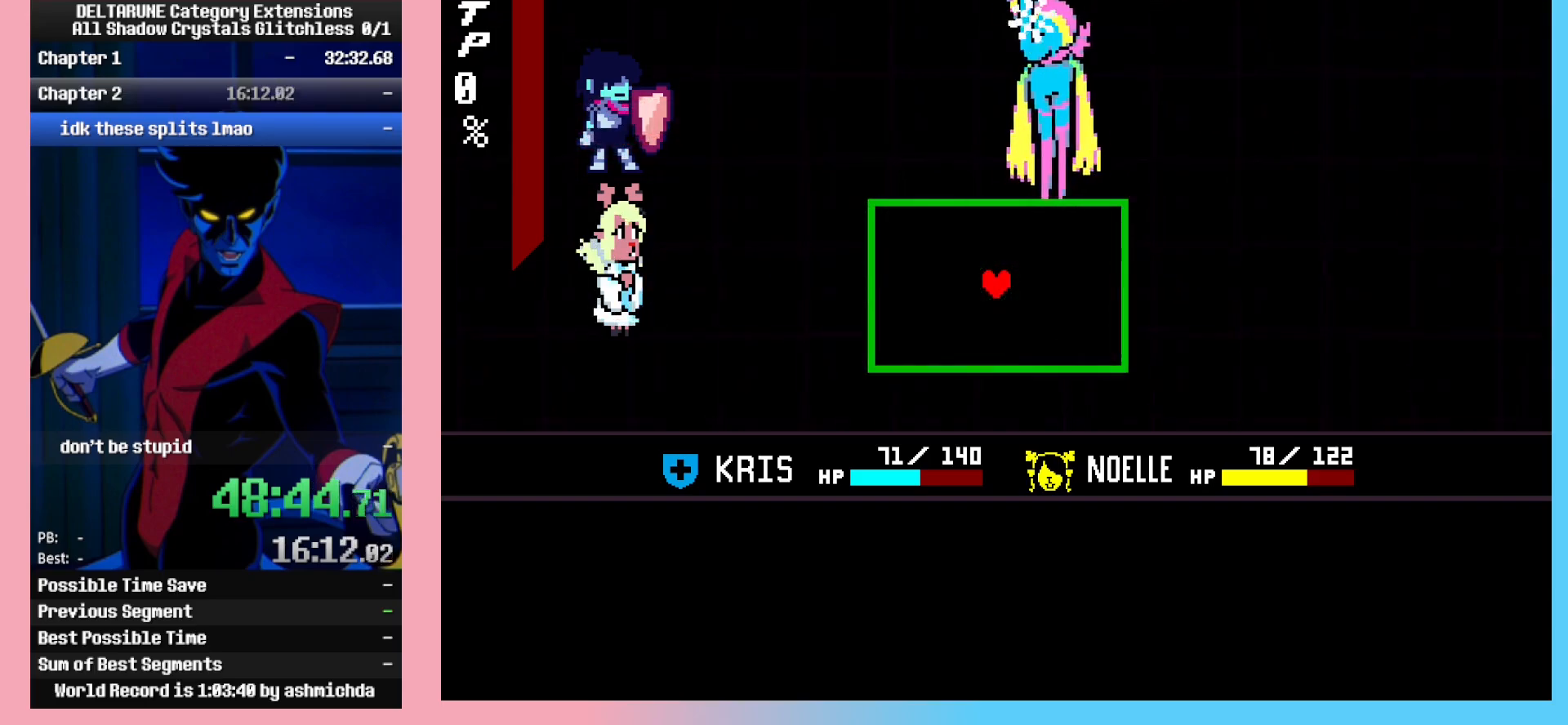
{"keys": [], "events": [[350, "up", "down"], [450, "up", "up"]]}
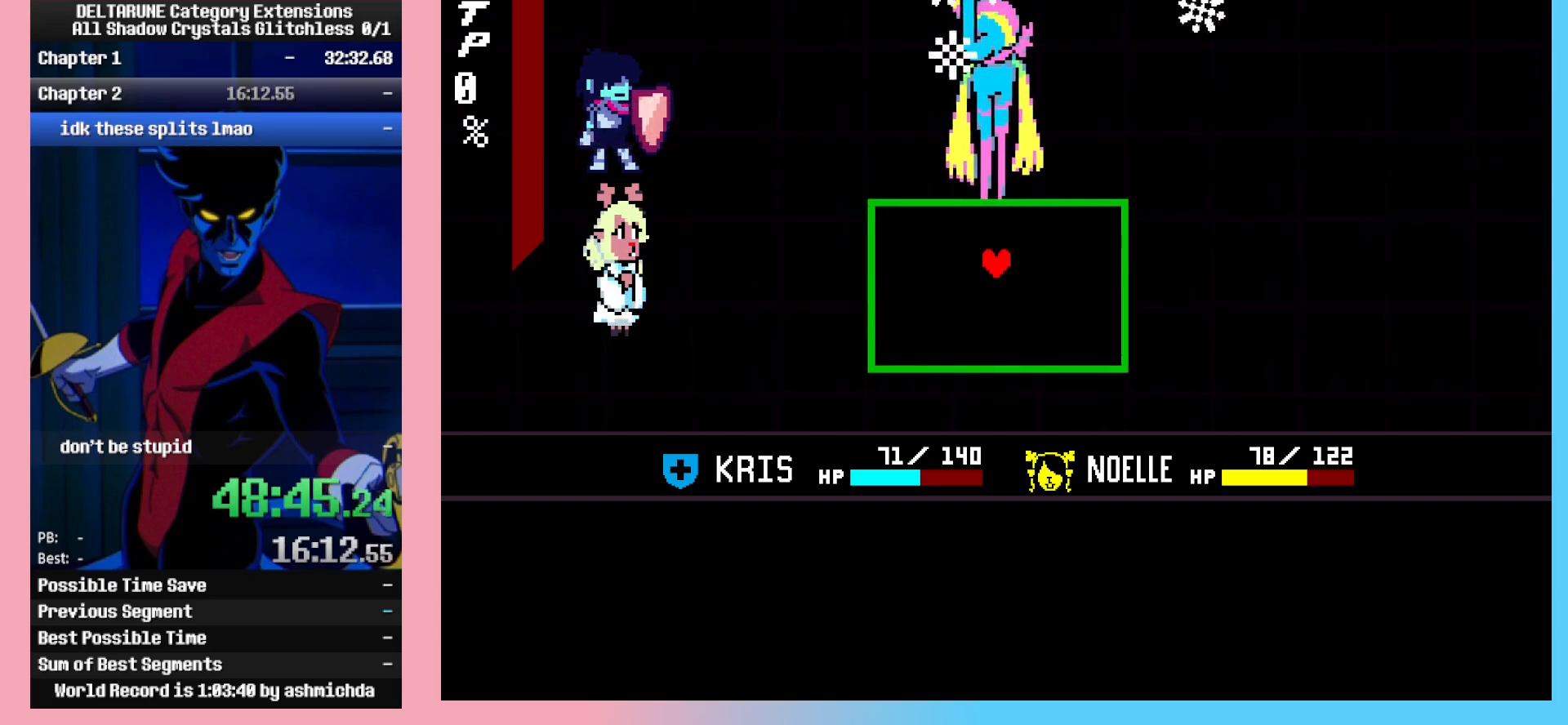
{"keys": [], "events": []}
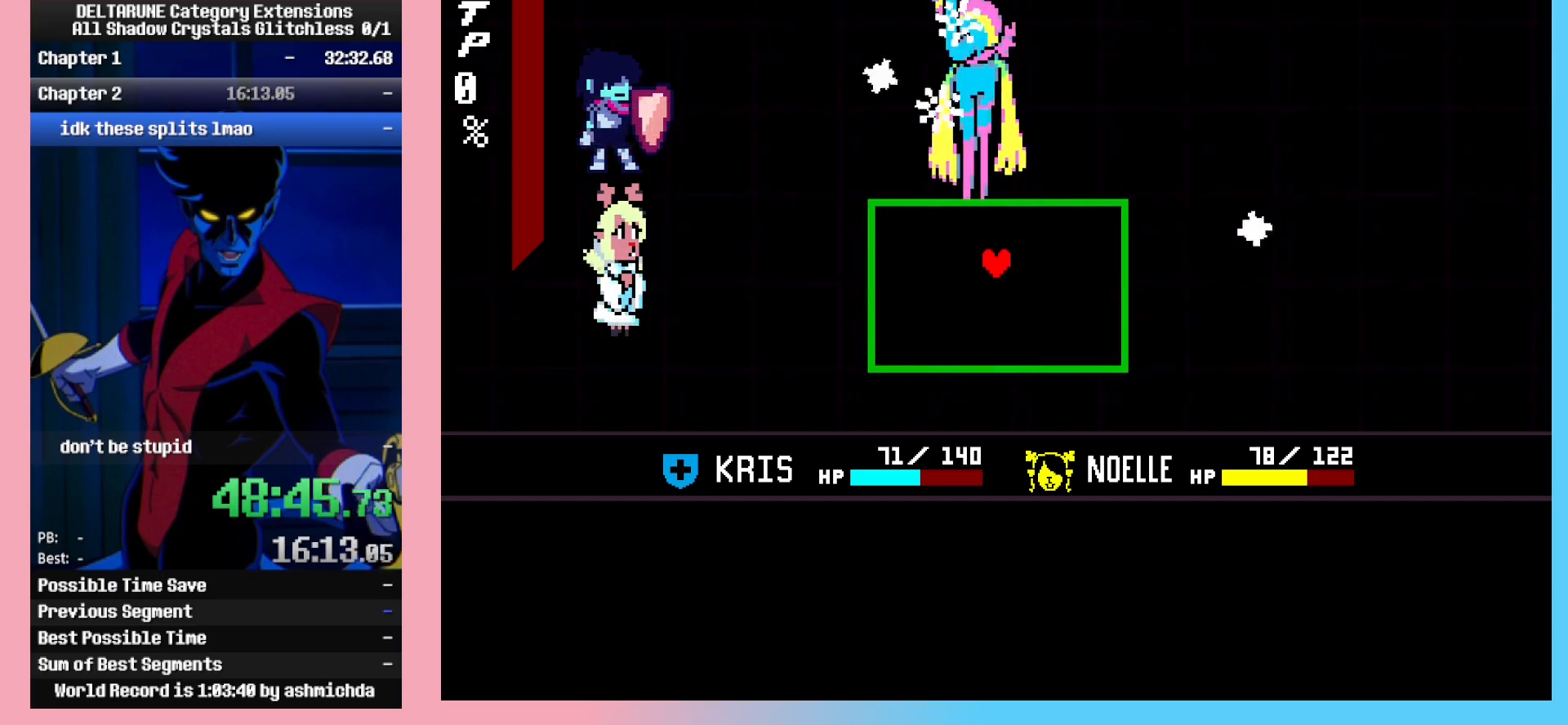
{"keys": ["right"], "events": [[350, "right", "down"]]}
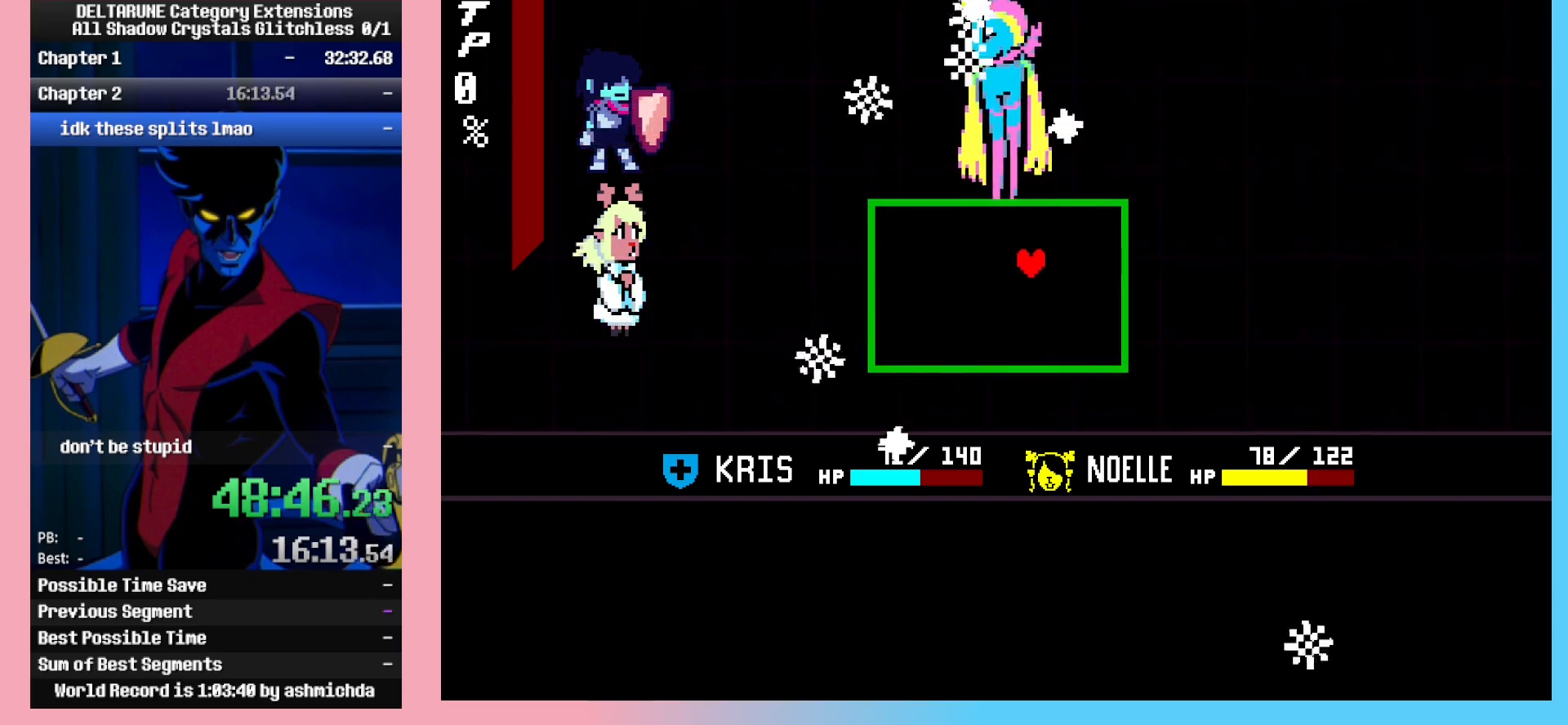
{"keys": ["left"], "events": [[117, "left", "down"], [117, "right", "up"], [350, "left", "up"], [400, "left", "down"]]}
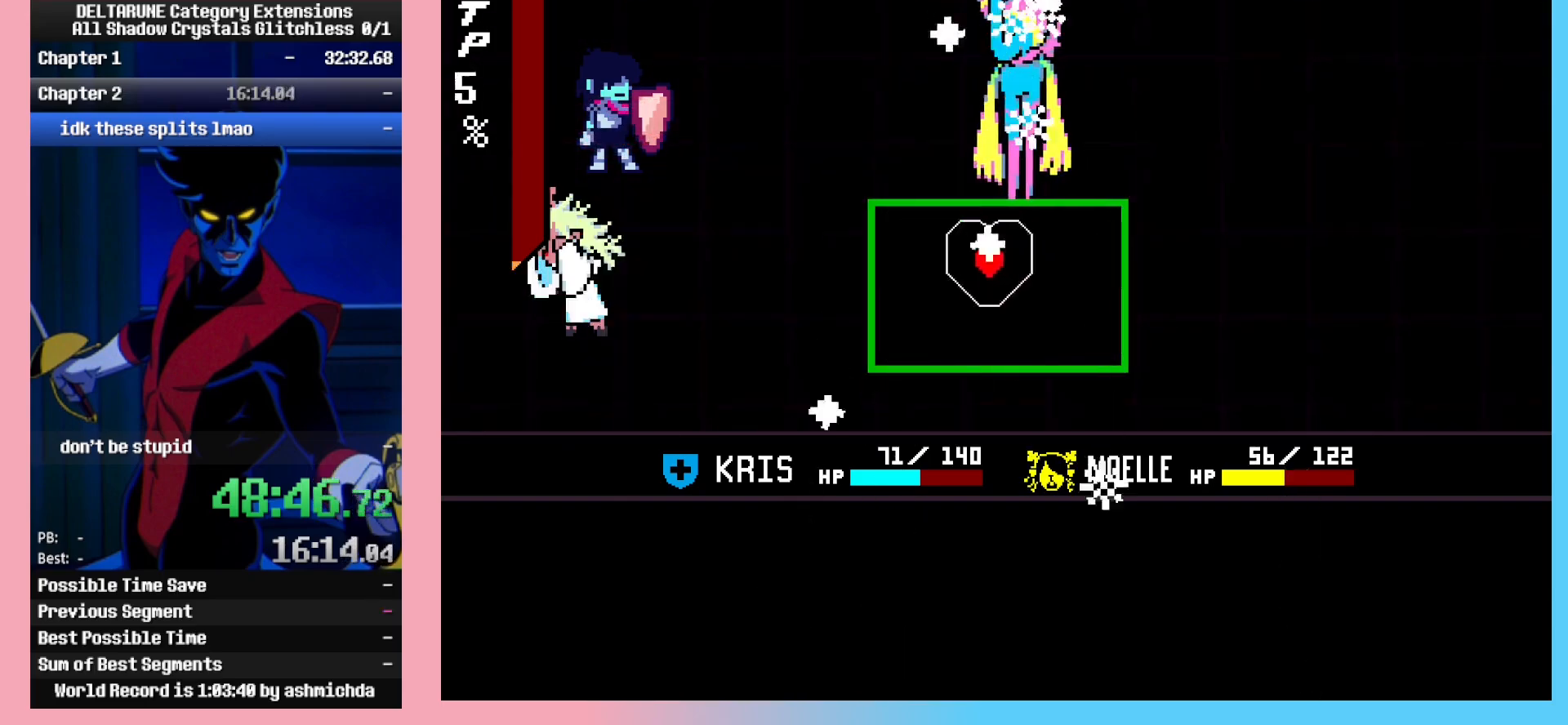
{"keys": [], "events": [[133, "left", "up"], [133, "right", "down"], [333, "right", "up"]]}
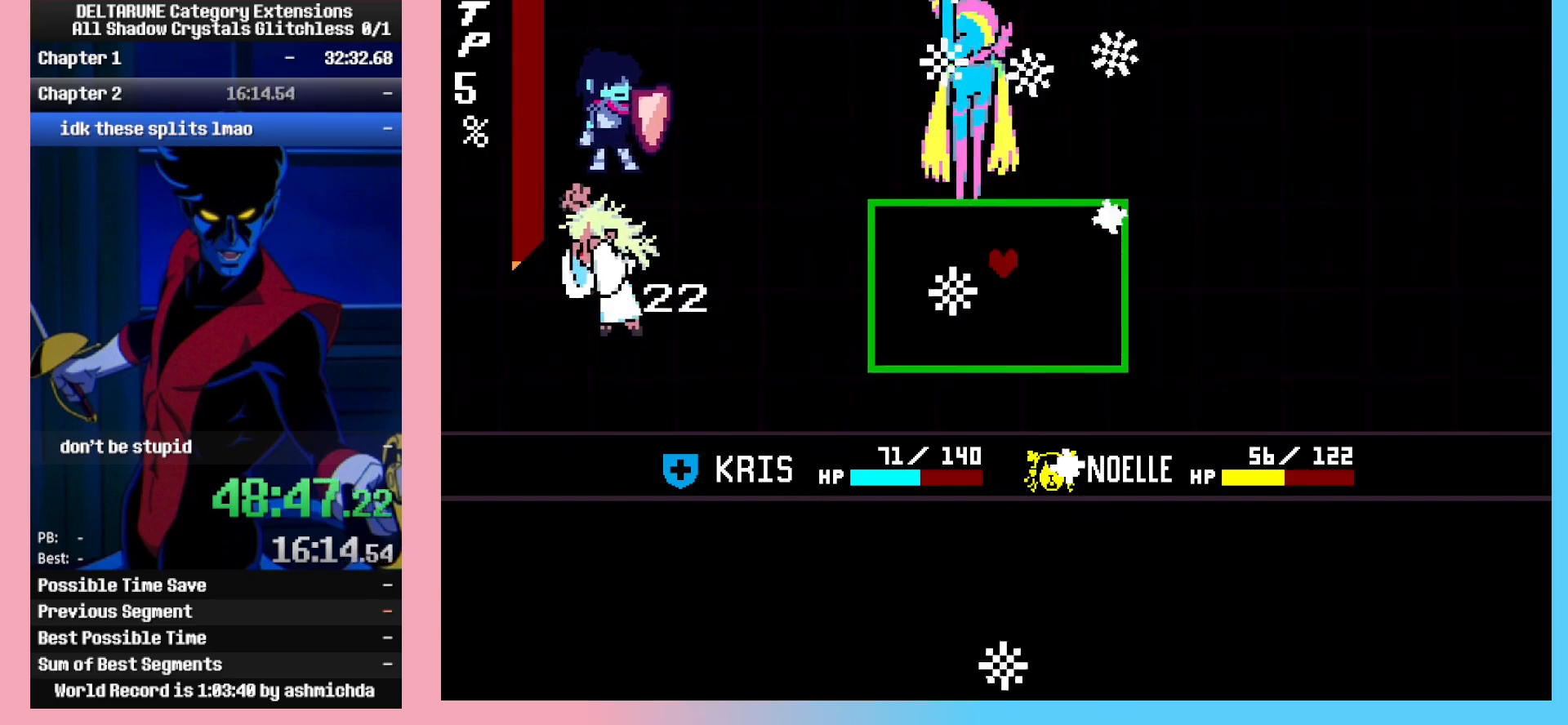
{"keys": [], "events": [[300, "right", "down"], [433, "right", "up"]]}
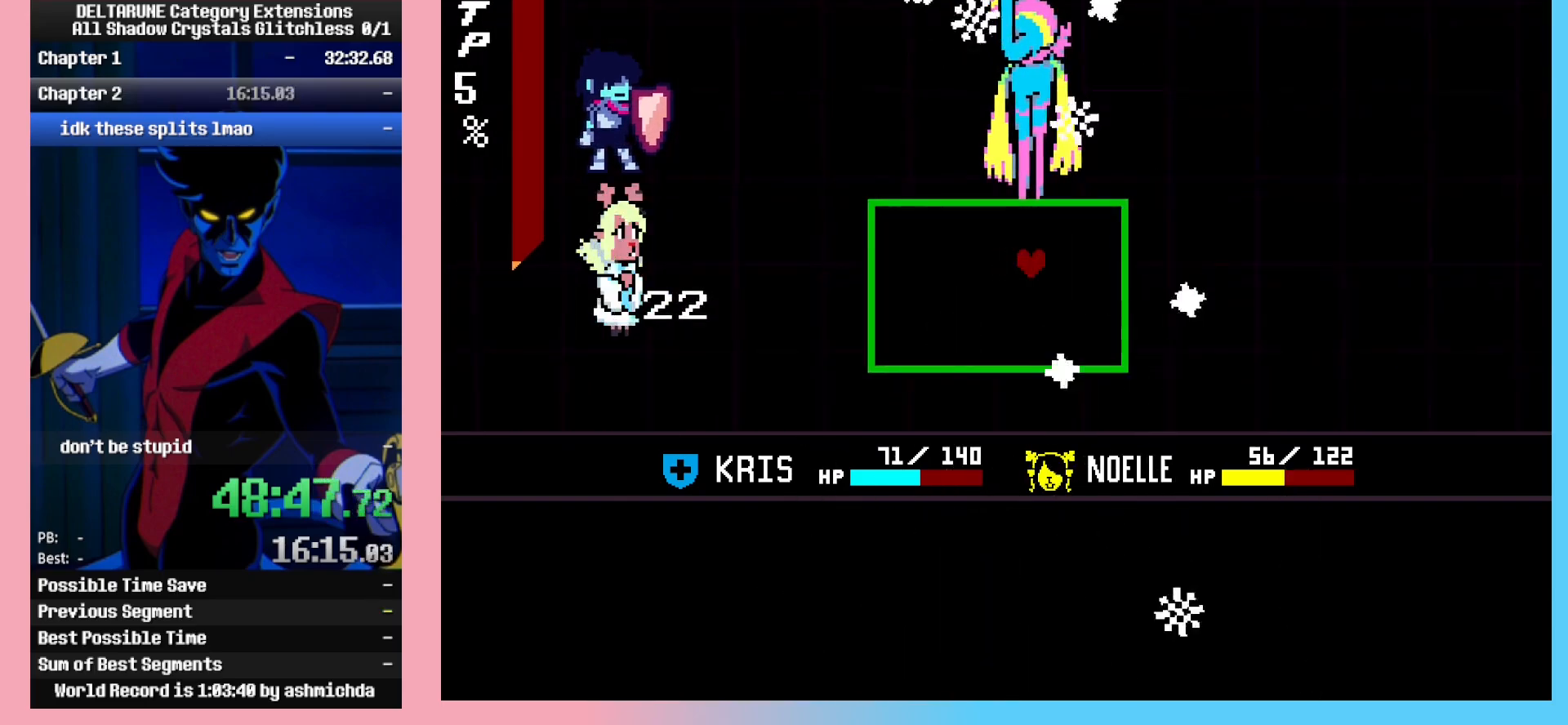
{"keys": [], "events": [[83, "right", "down"], [167, "right", "up"], [400, "left", "down"], [450, "left", "up"]]}
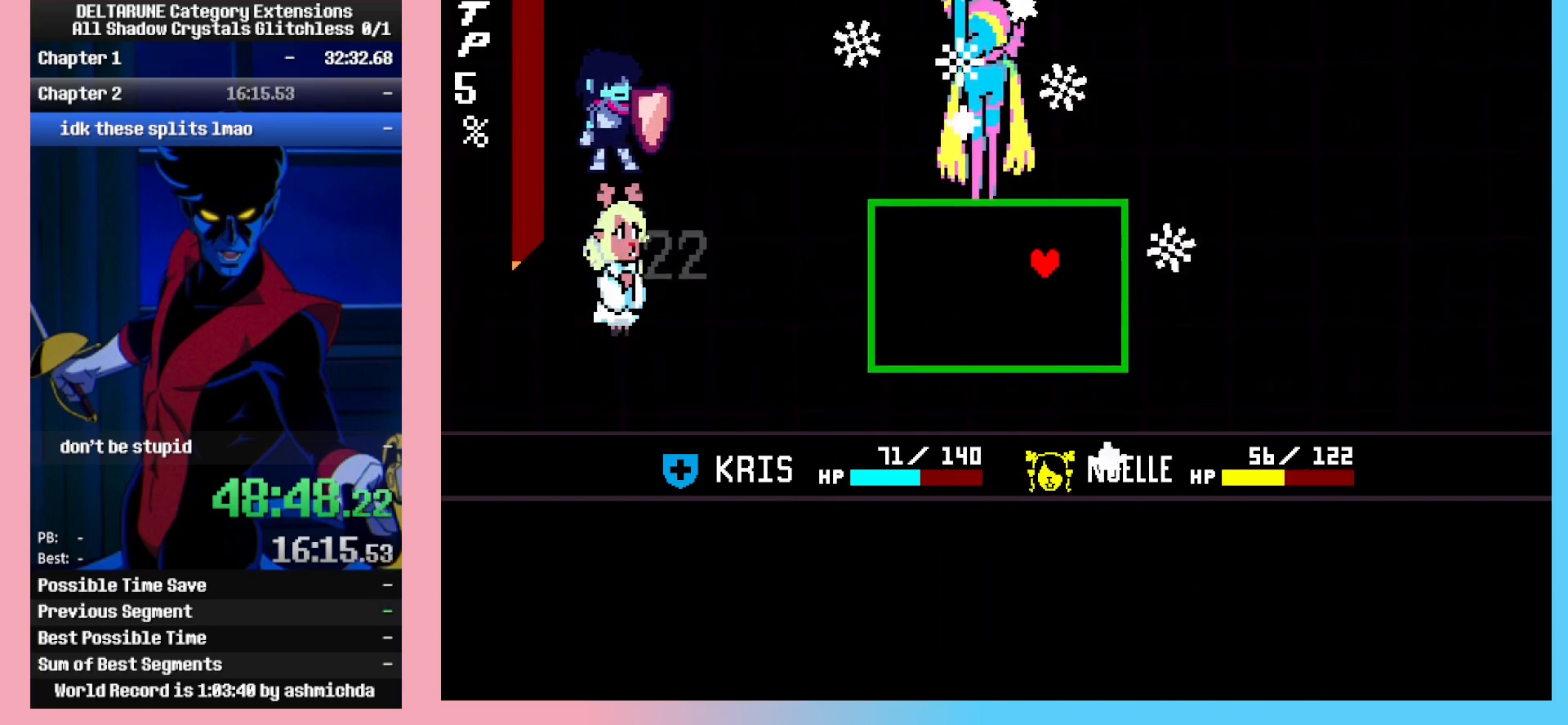
{"keys": [], "events": []}
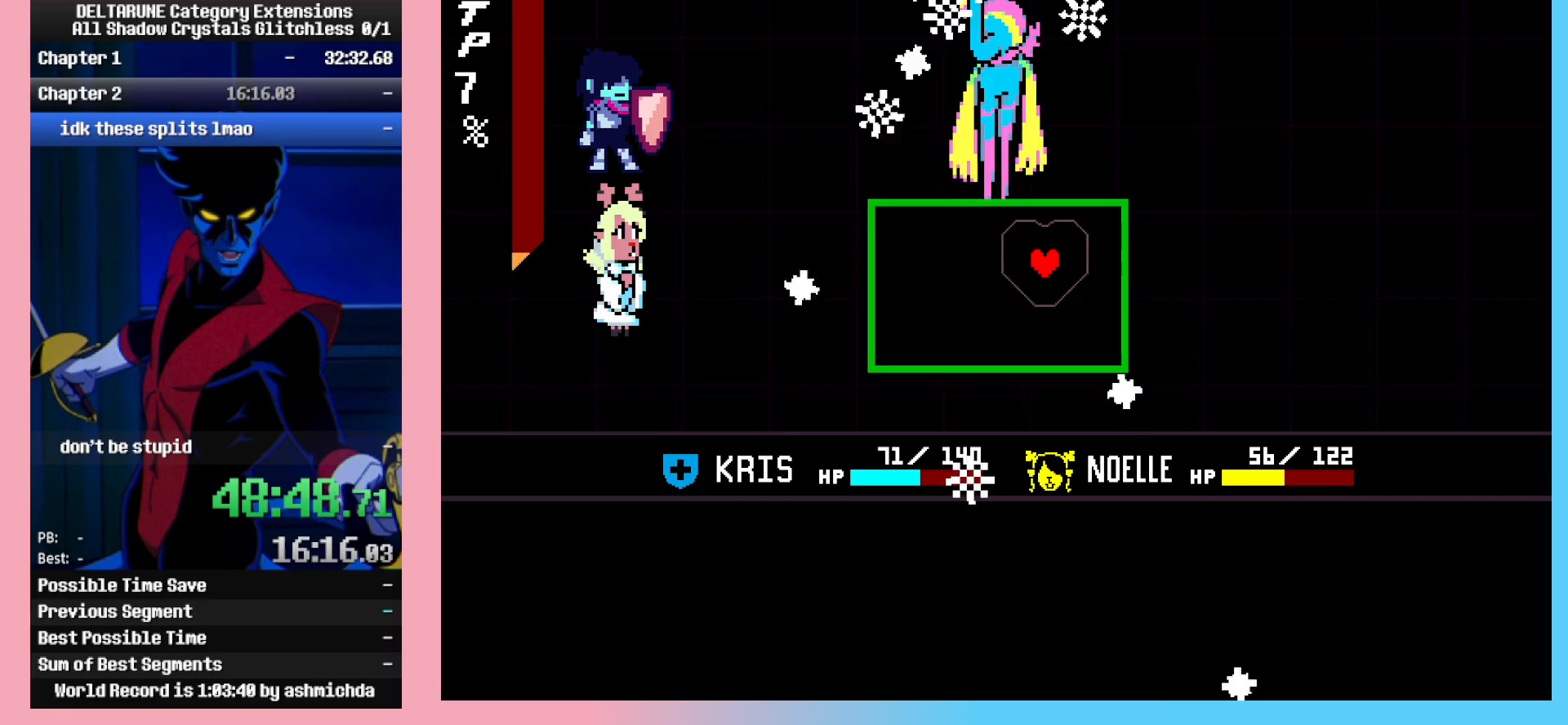
{"keys": ["left"], "events": [[67, "left", "down"], [100, "left", "up"], [200, "left", "down"], [250, "left", "up"], [350, "left", "down"]]}
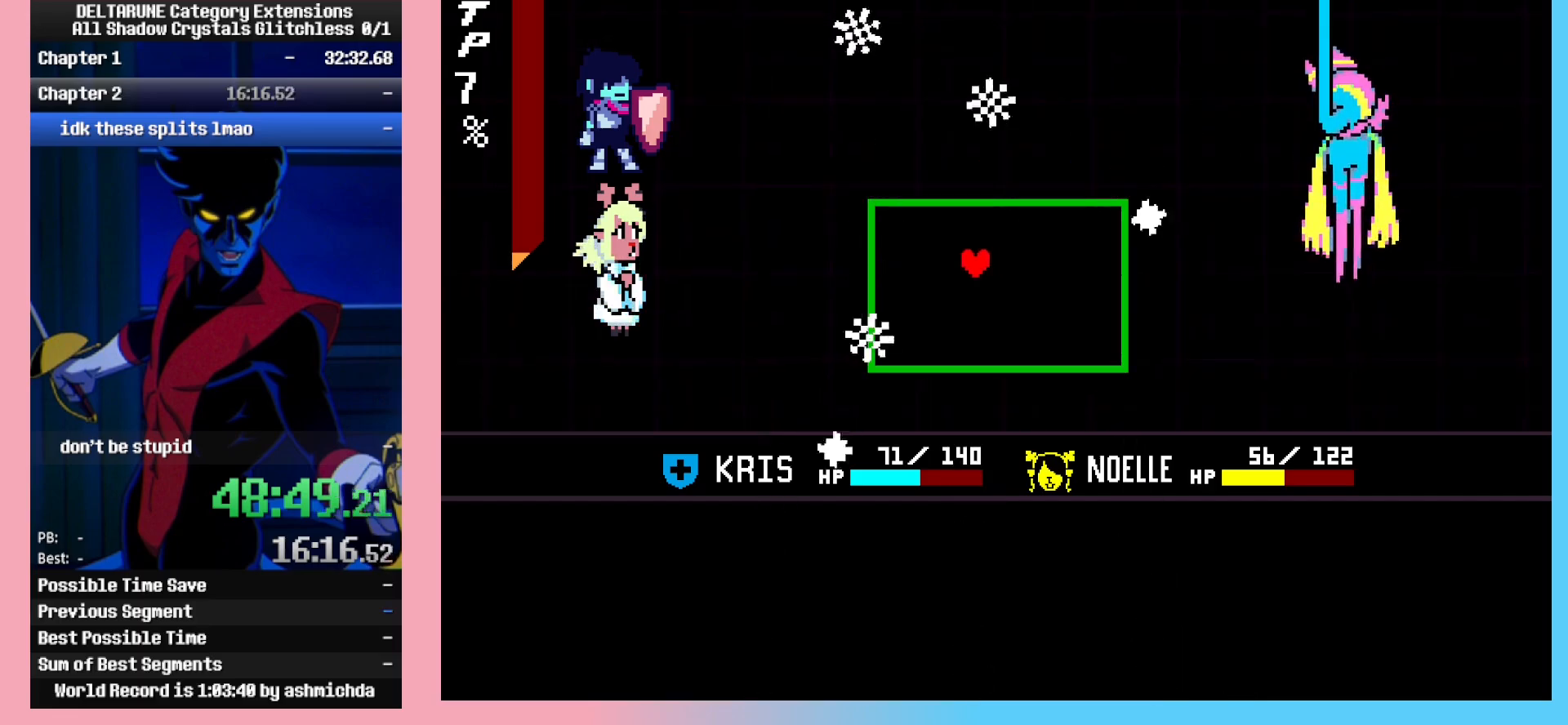
{"keys": ["right"], "events": [[167, "left", "up"], [400, "right", "down"]]}
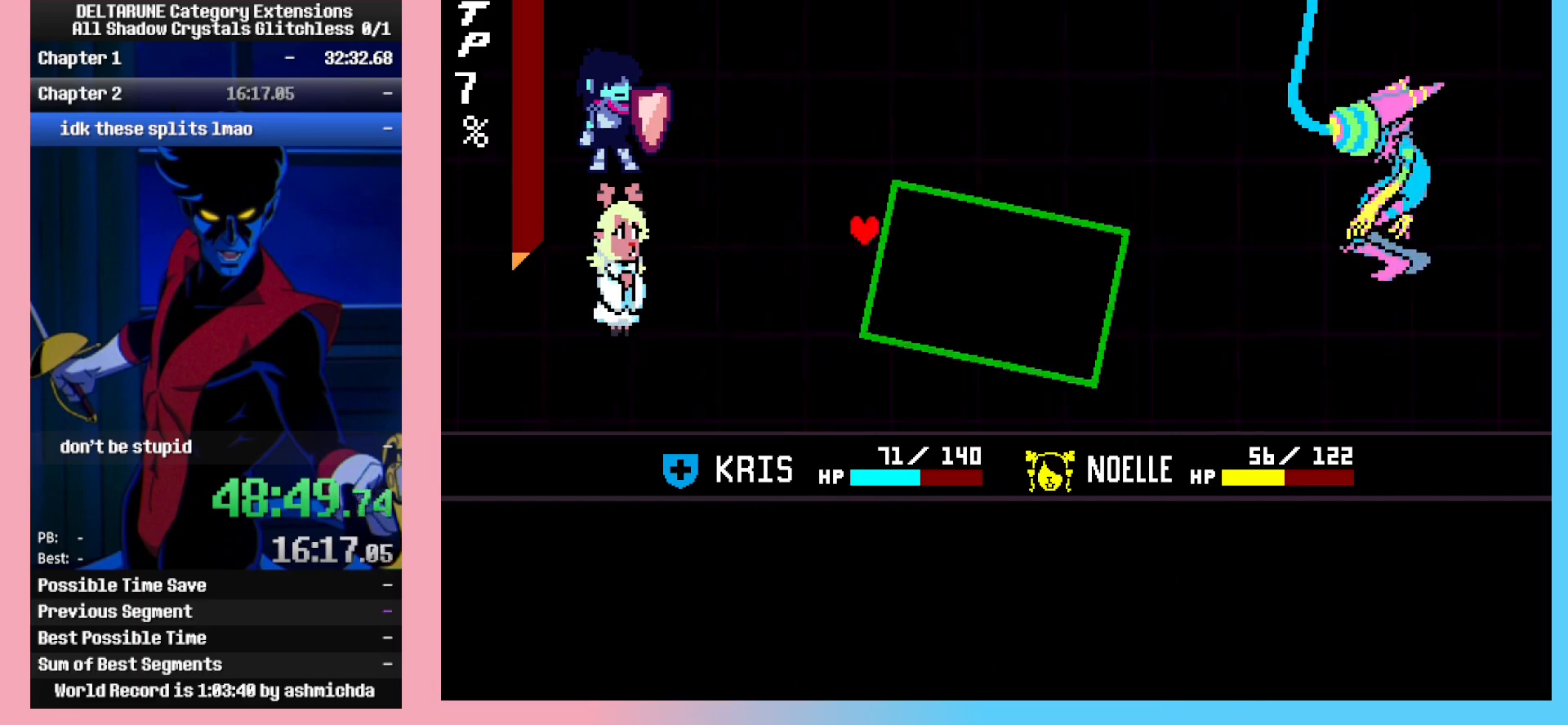
{"keys": ["left"], "events": [[133, "right", "up"], [417, "left", "down"]]}
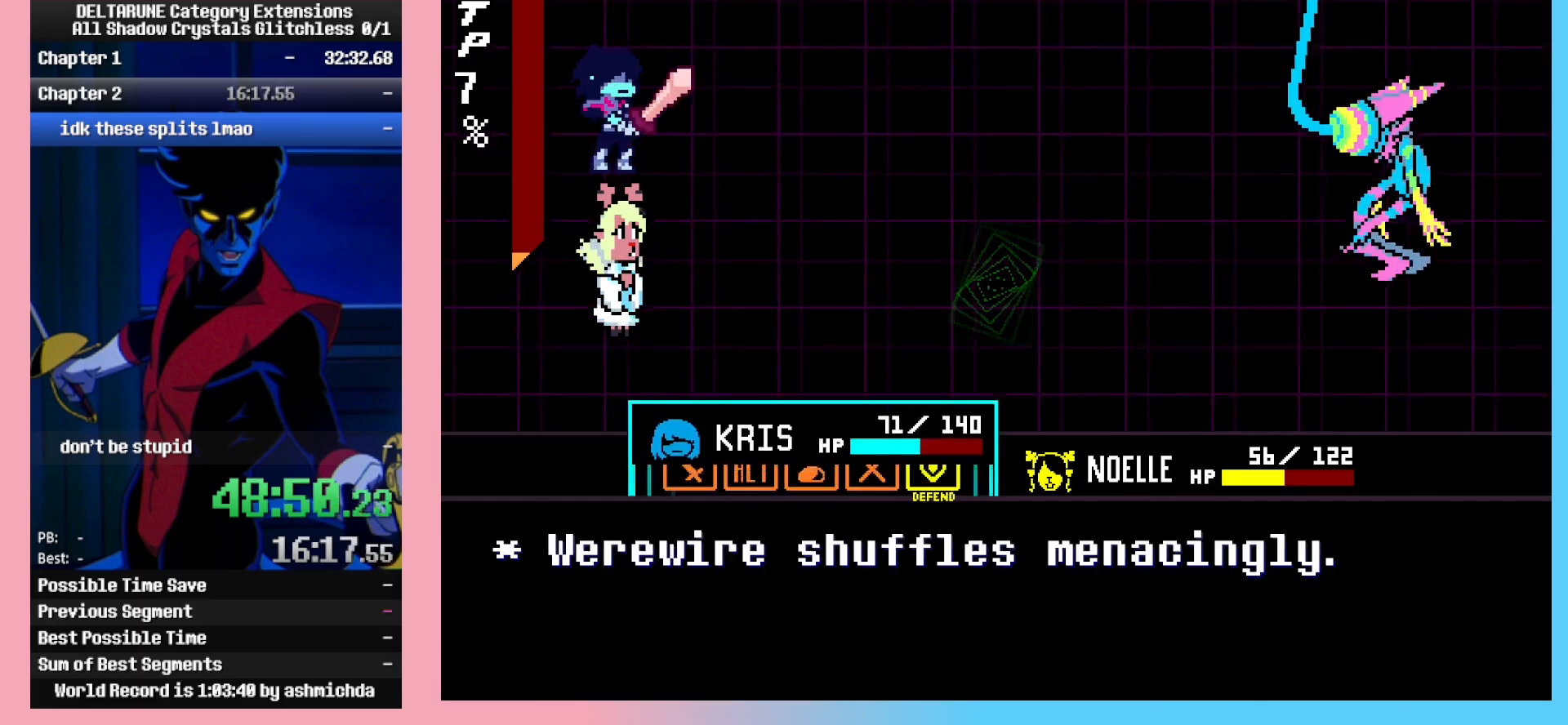
{"keys": [], "events": [[17, "left", "up"], [17, "z", "down"], [100, "right", "down"], [100, "z", "up"], [200, "right", "up"], [250, "z", "down"], [333, "z", "up"], [383, "down", "down"], [383, "right", "down"], [433, "right", "up"], [483, "down", "up"]]}
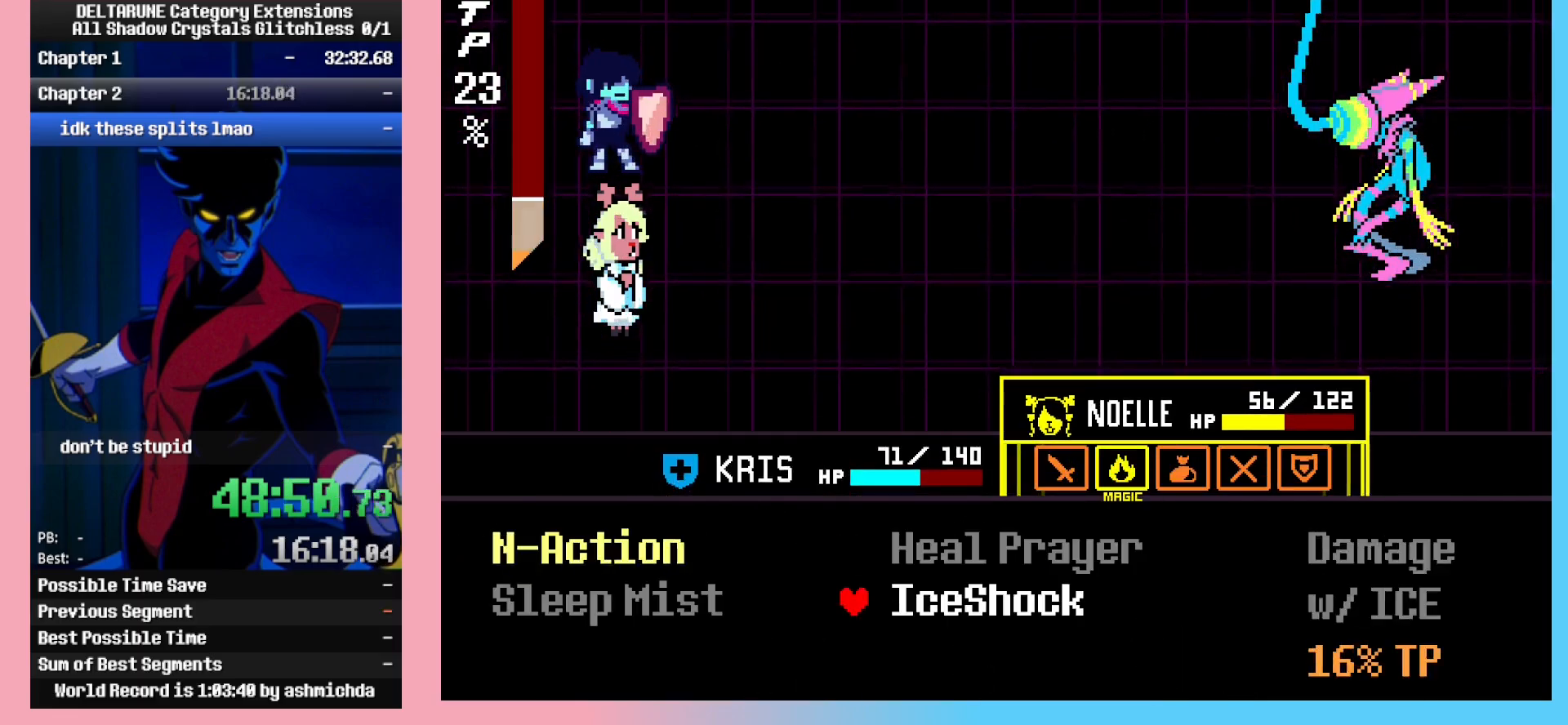
{"keys": ["right"], "events": [[33, "z", "down"], [83, "z", "up"], [117, "z", "down"], [217, "z", "up"], [300, "right", "down"]]}
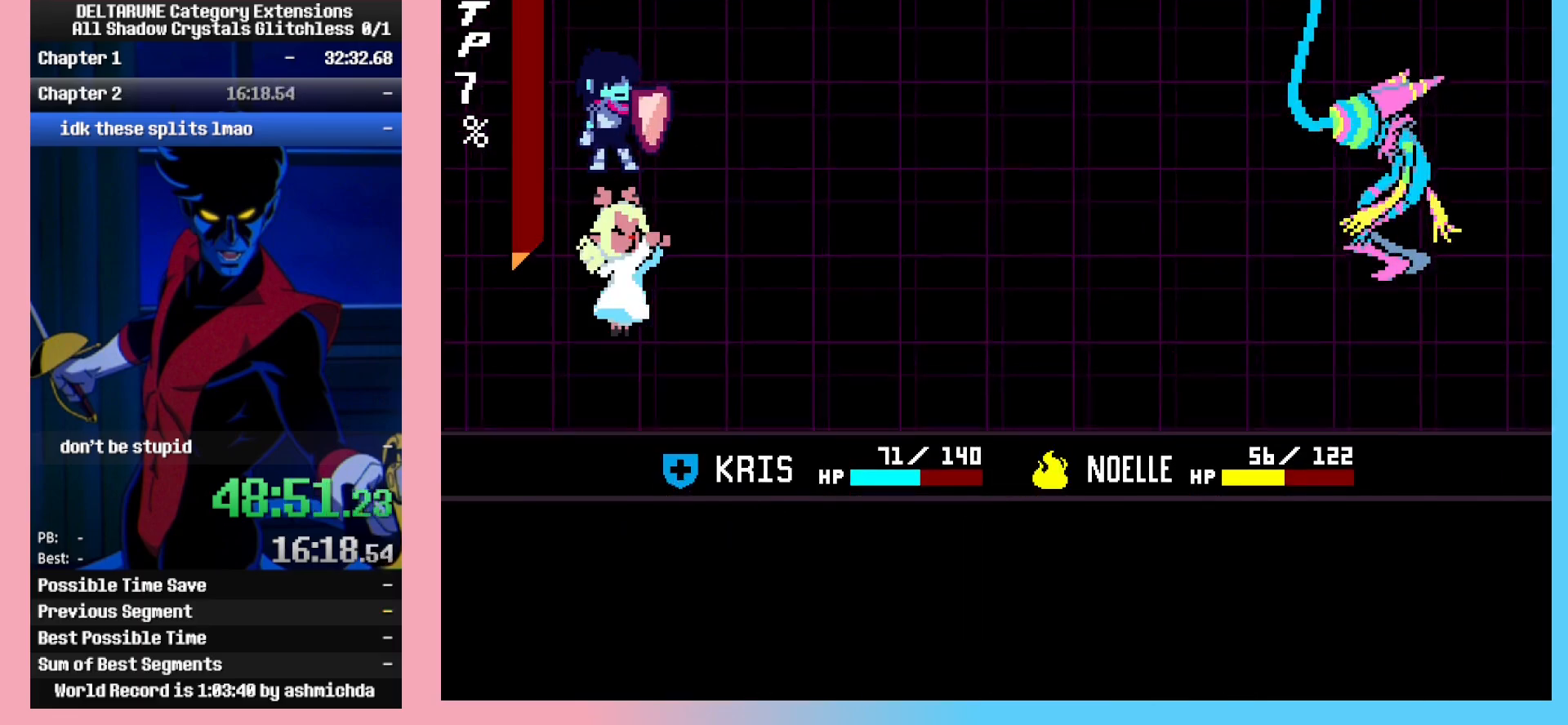
{"keys": ["right"], "events": [[83, "z", "down"], [133, "z", "up"], [183, "z", "down"], [283, "z", "up"]]}
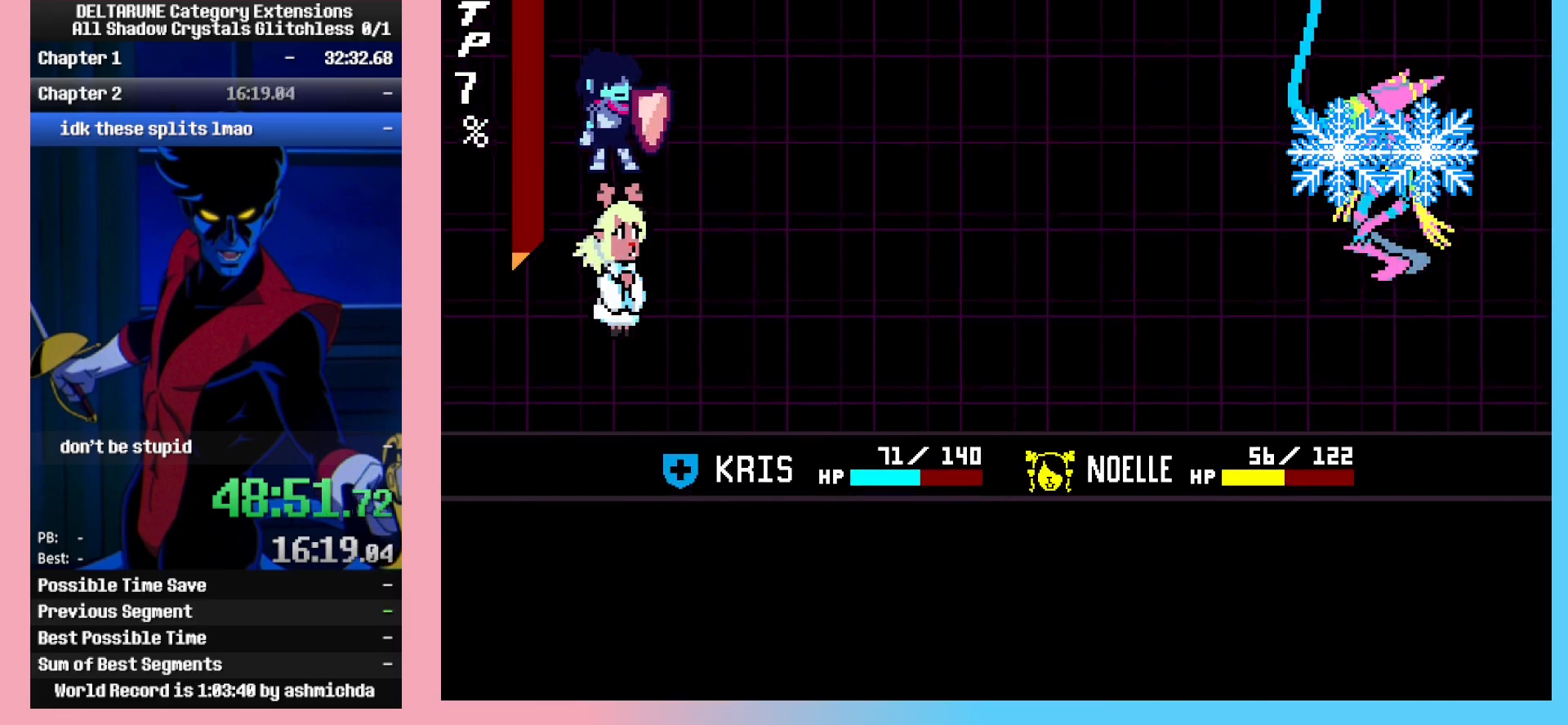
{"keys": ["right"], "events": []}
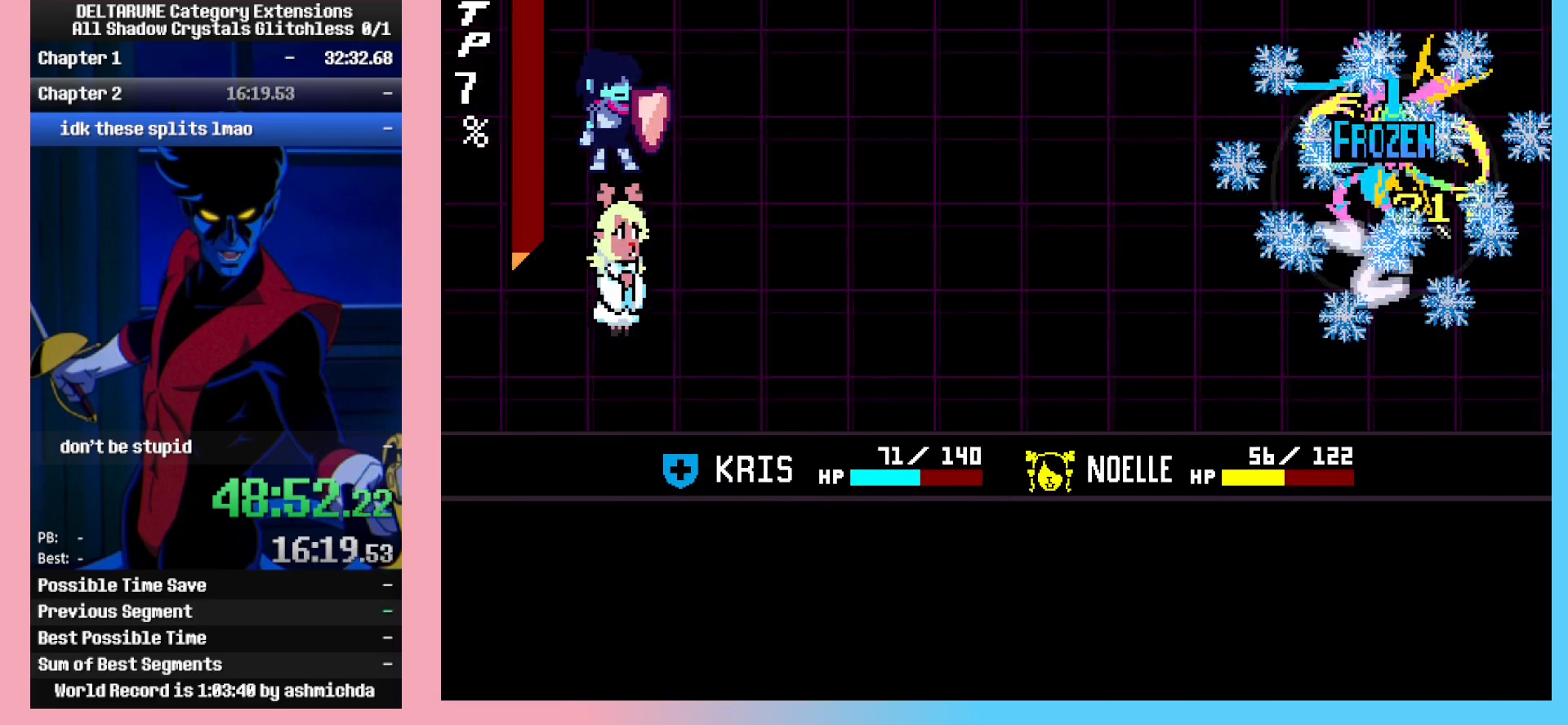
{"keys": ["right"], "events": []}
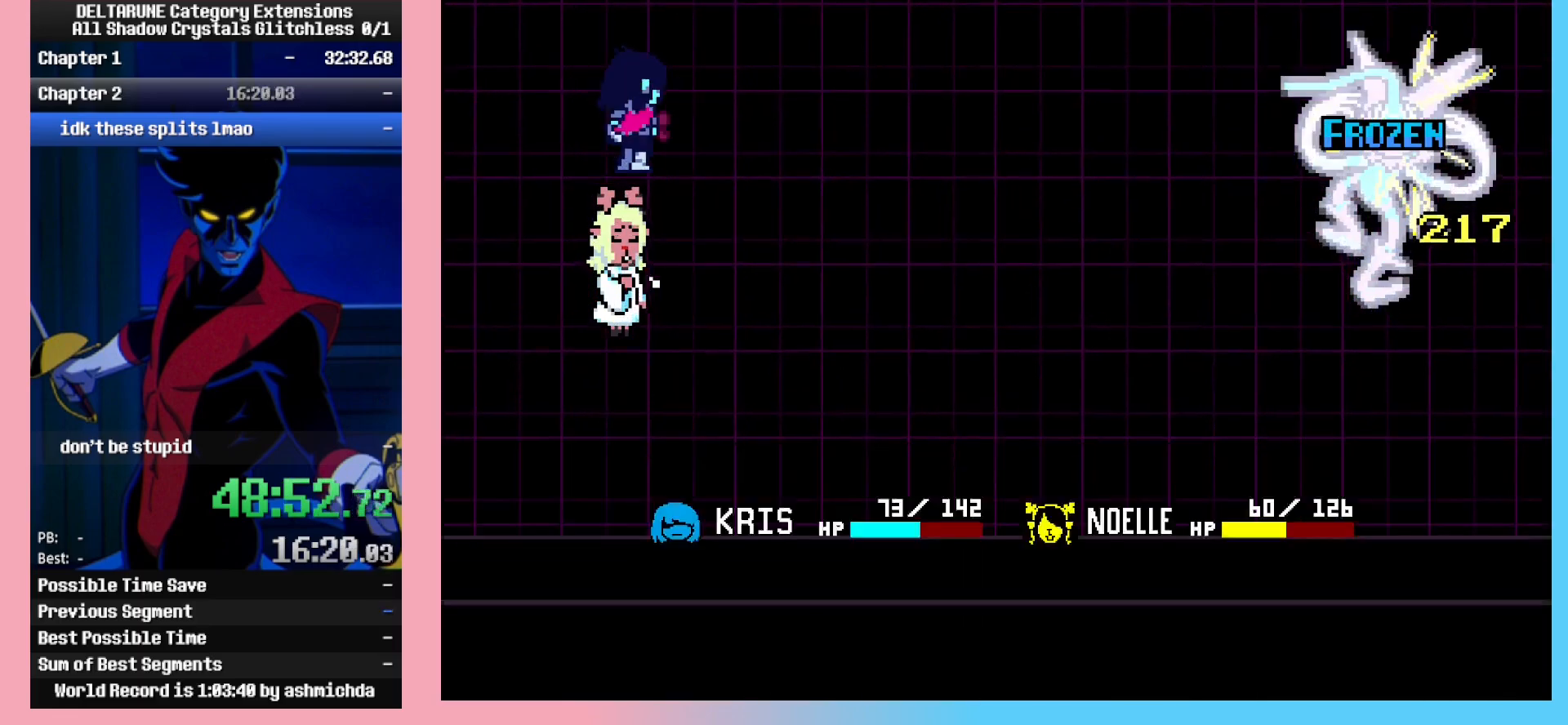
{"keys": ["right"], "events": []}
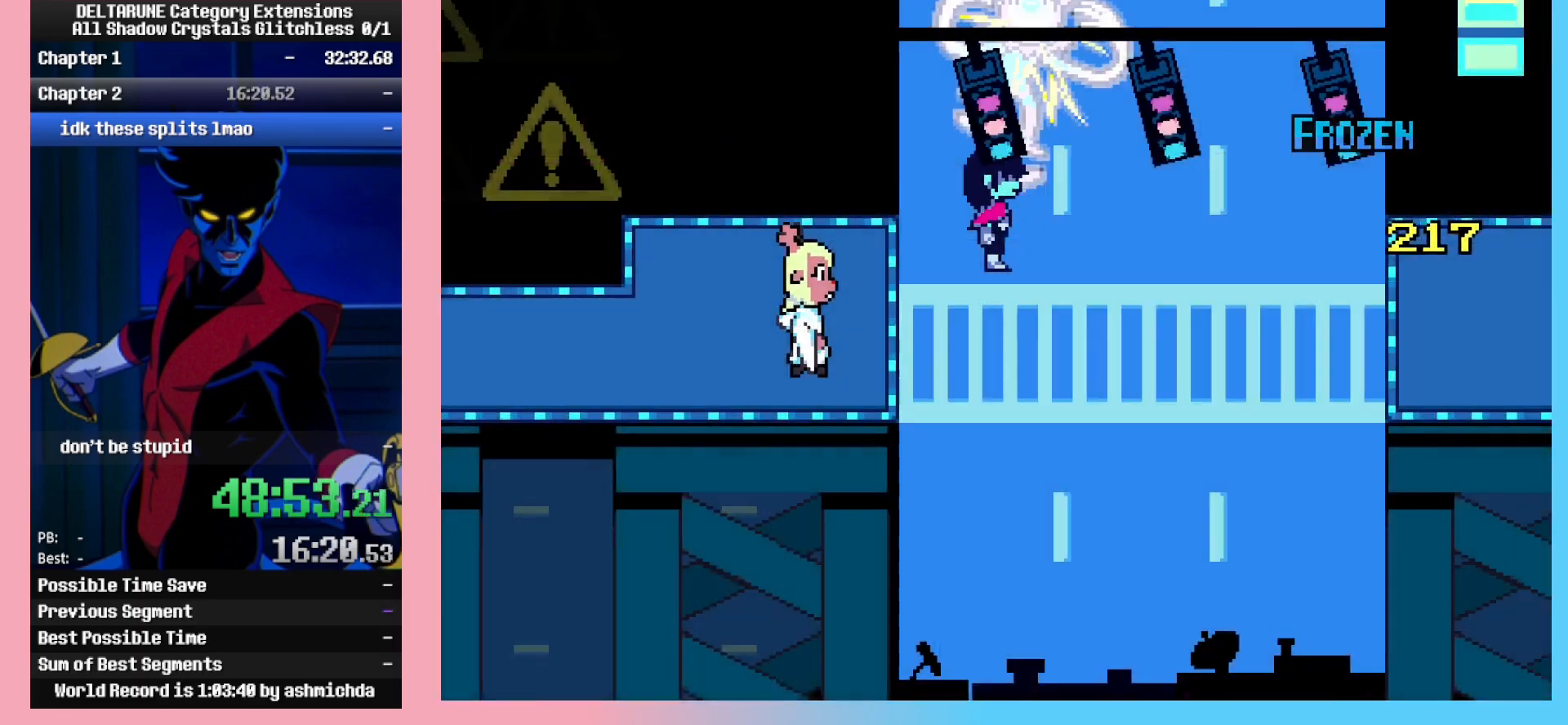
{"keys": ["right"], "events": [[150, "down", "down"], [300, "down", "up"]]}
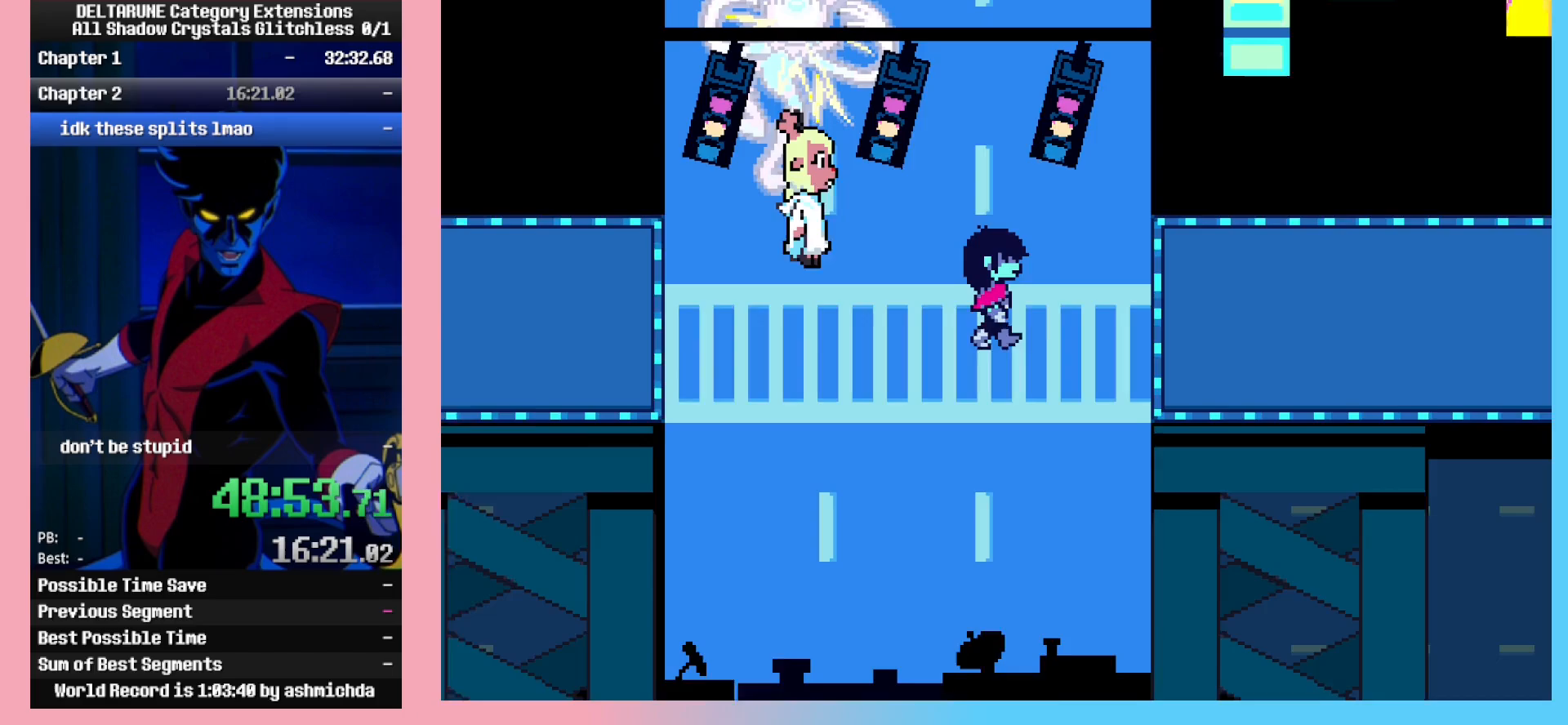
{"keys": ["right"], "events": []}
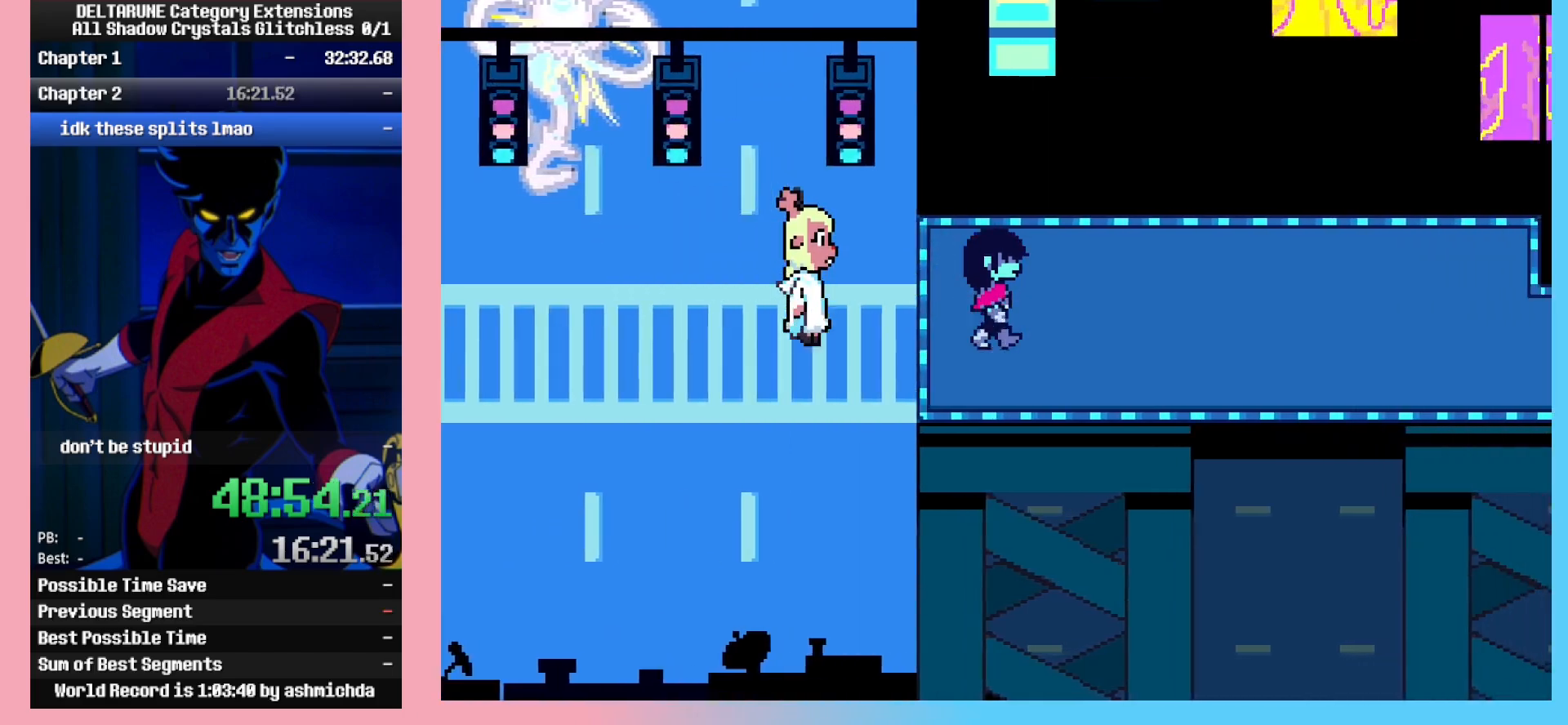
{"keys": ["right"], "events": [[367, "down", "down"], [417, "down", "up"]]}